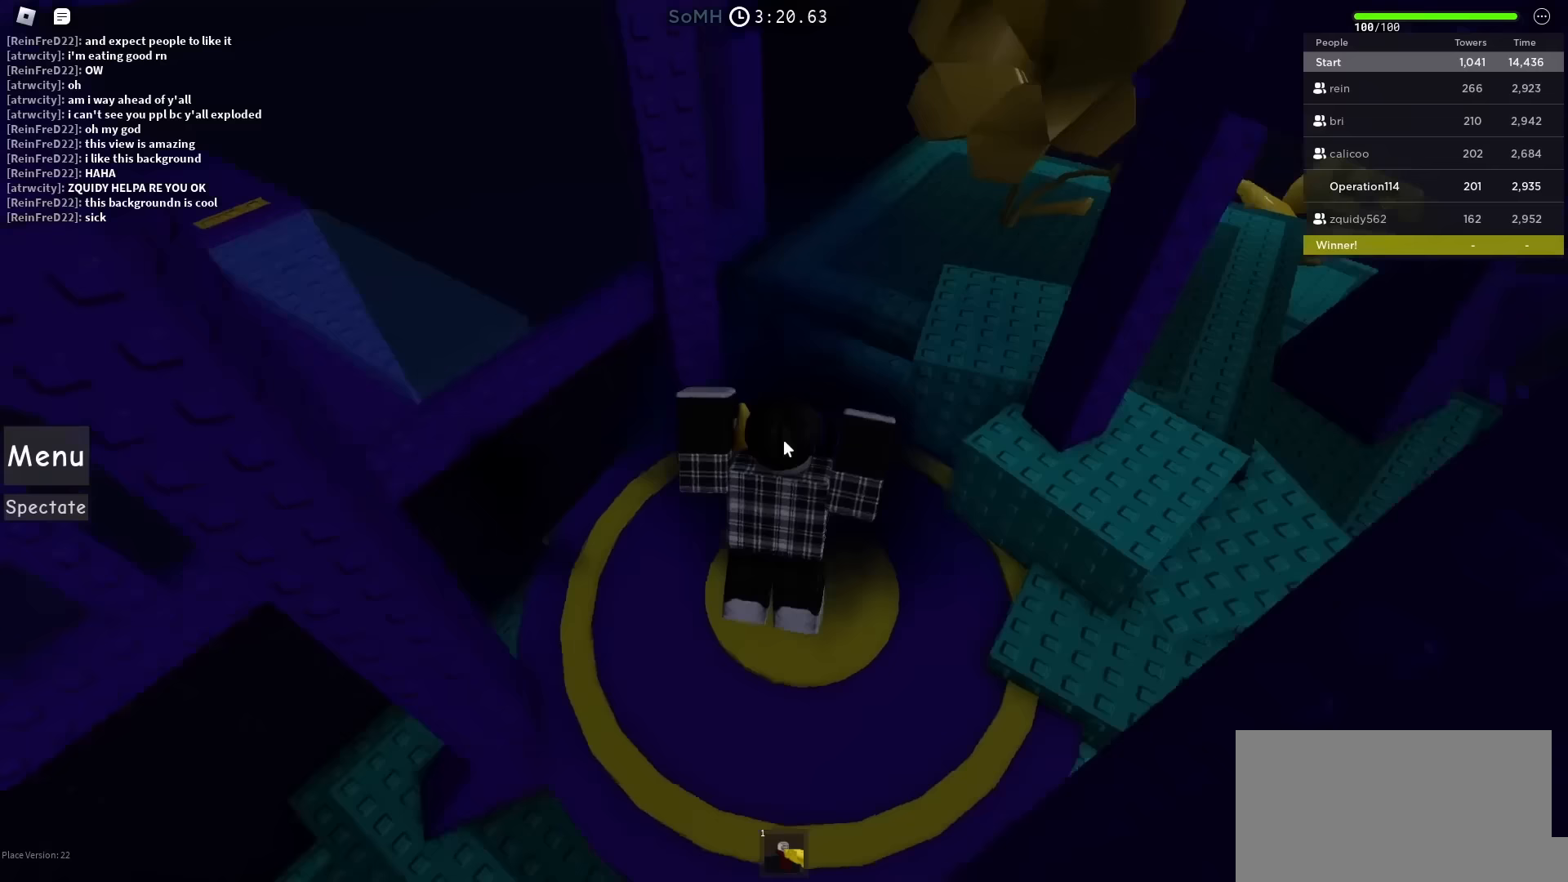
Gameplay with keyboard; each line is a JSON object with the keys held at the frame after it. "events" lists presses ("down") and releases ("up") of "a", "ctrl", "d", "e", "f", "q", "r", "s", "shift", "space", "tab" and "w" between this image and that frame as [ms after this image, input, new state], when the widget could be followed in between. No other keys are recorded. Mouse input is not recorded.
{"keys": [], "events": [[33, "shift", "up"]]}
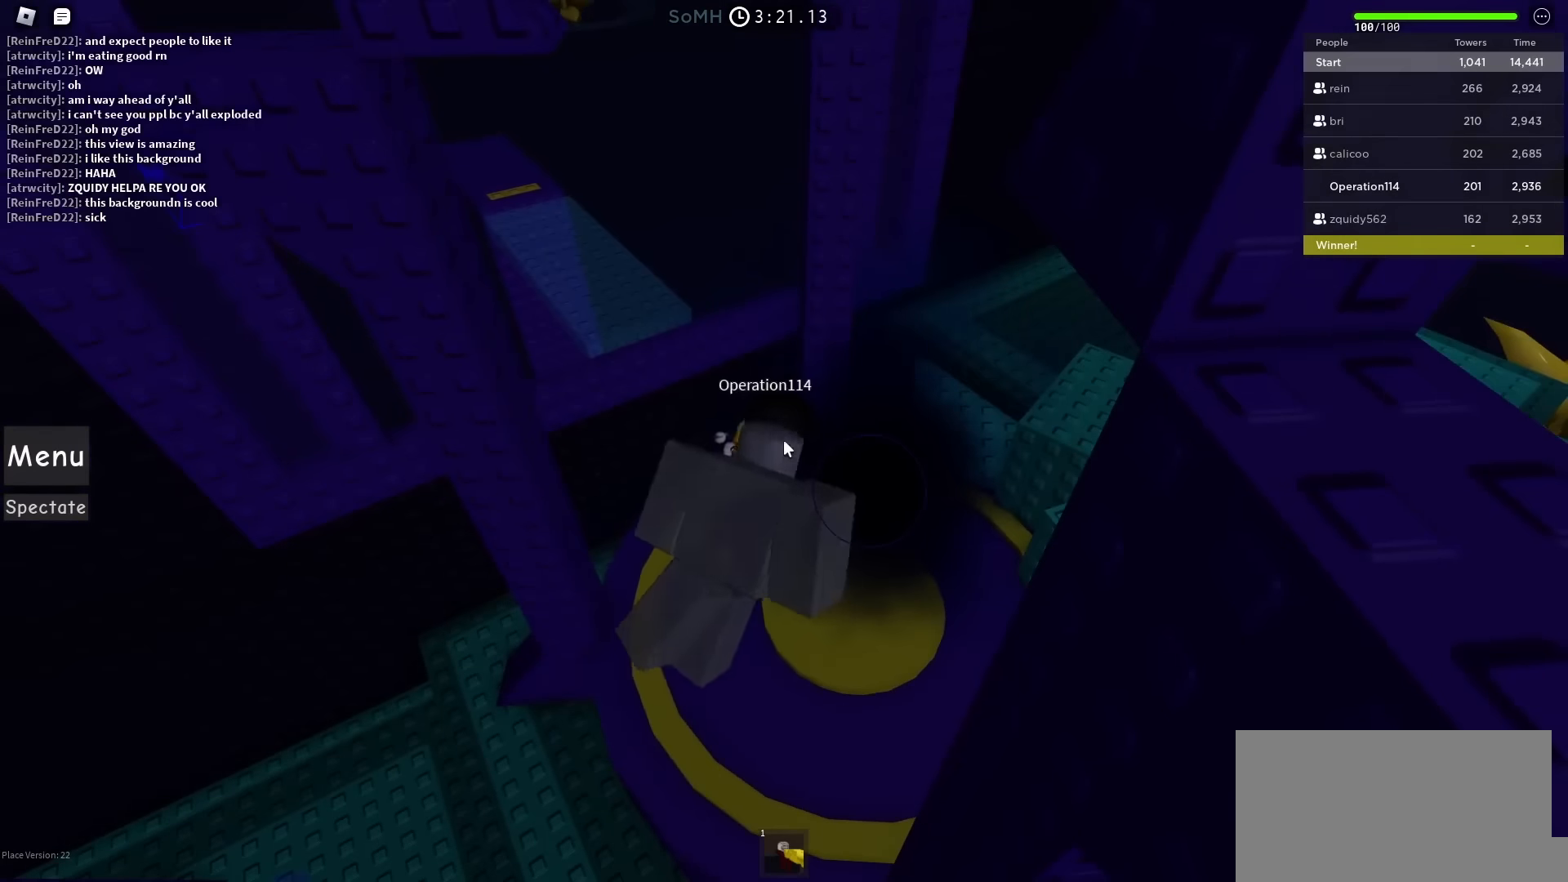
{"keys": [], "events": []}
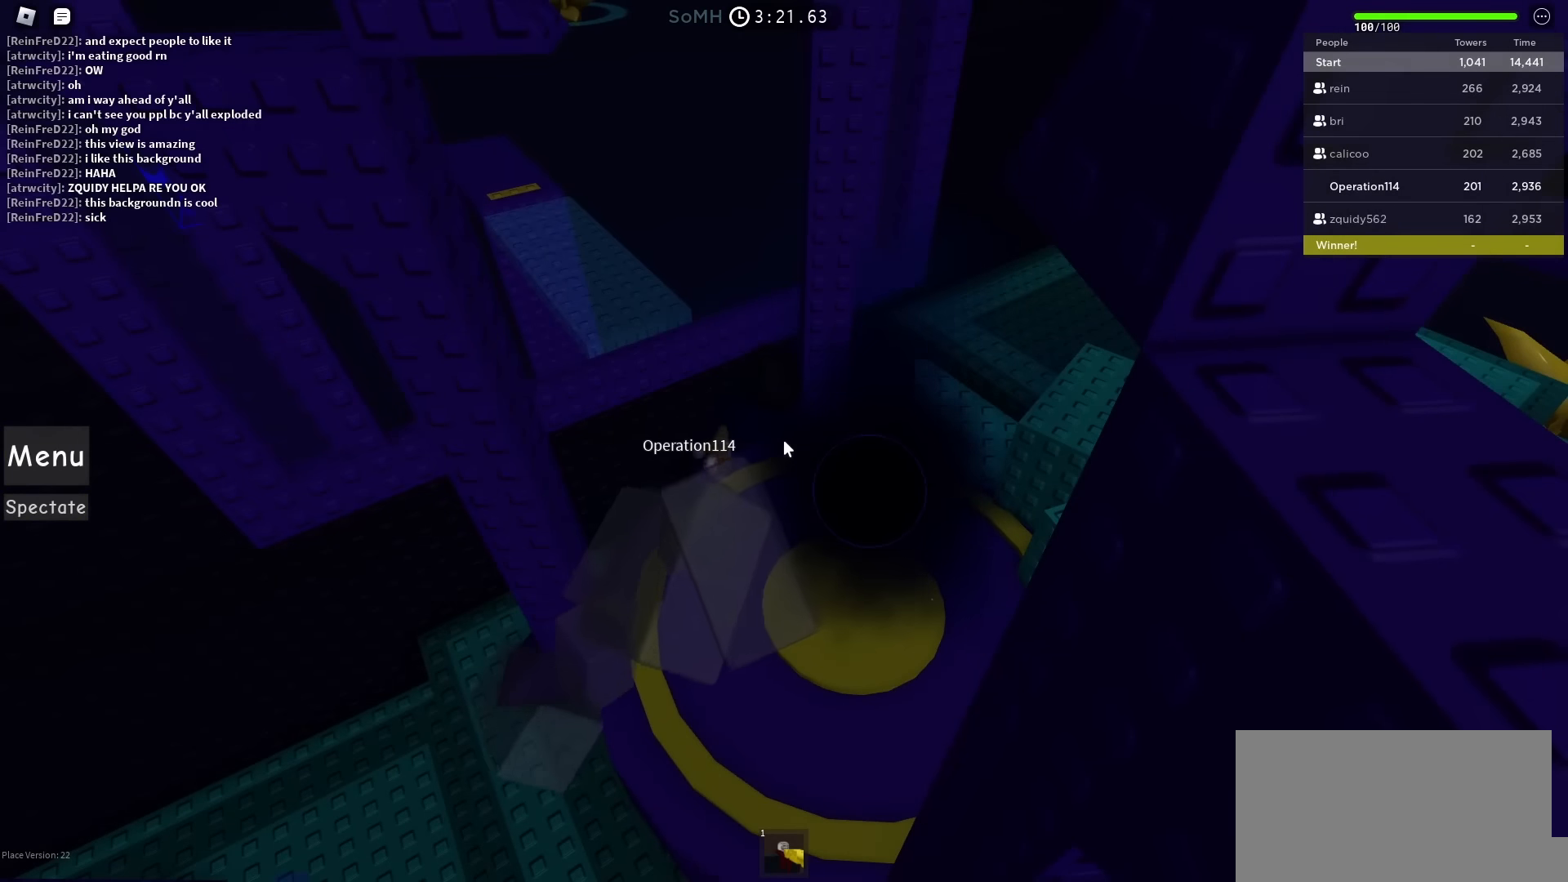
{"keys": [], "events": []}
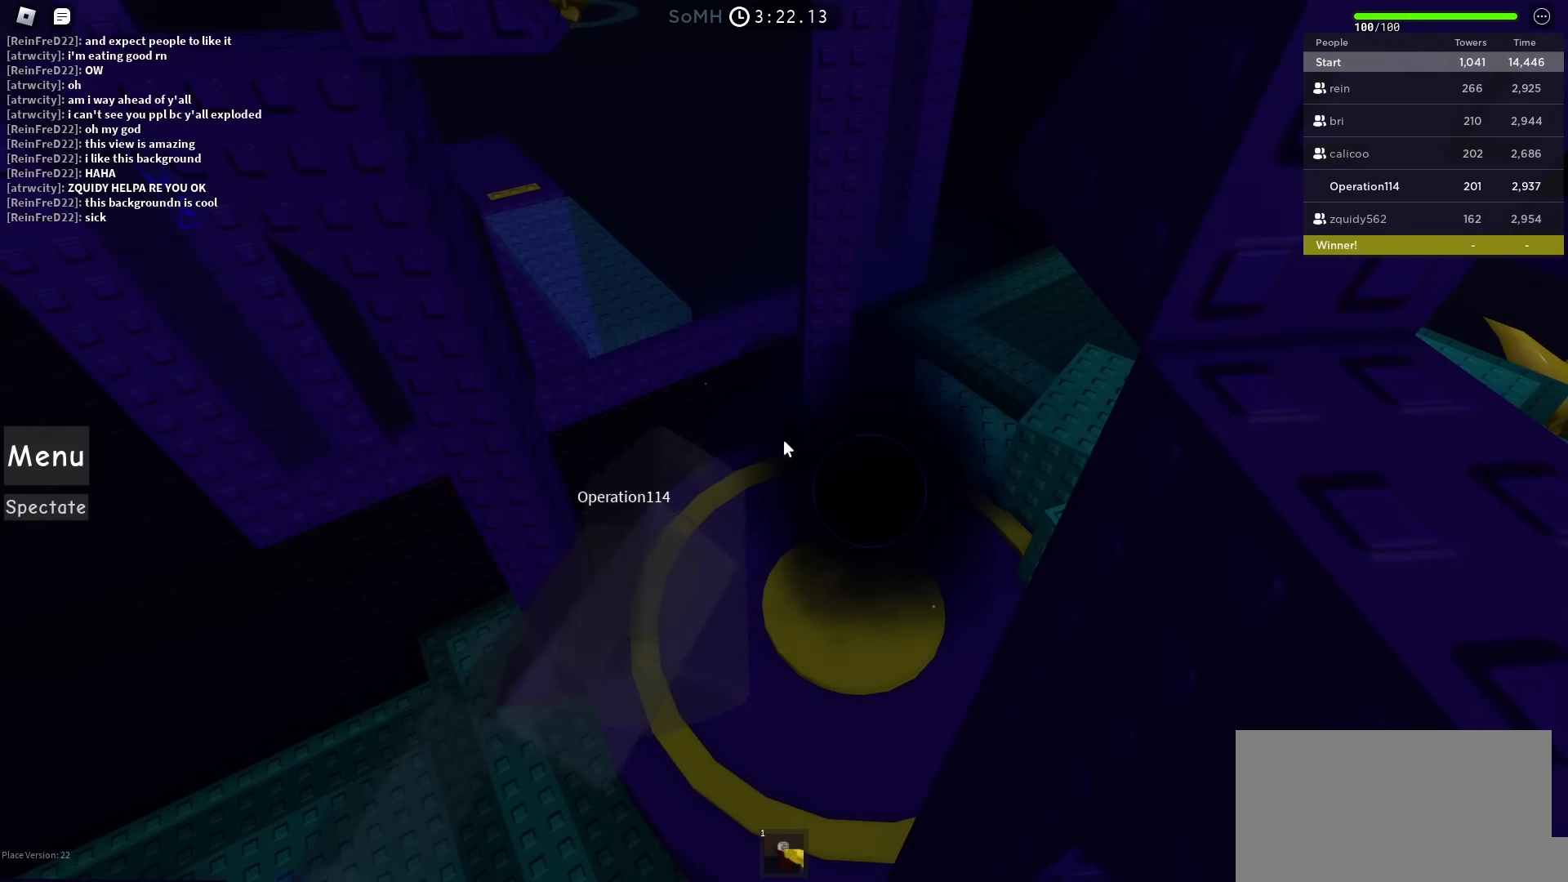
{"keys": [], "events": []}
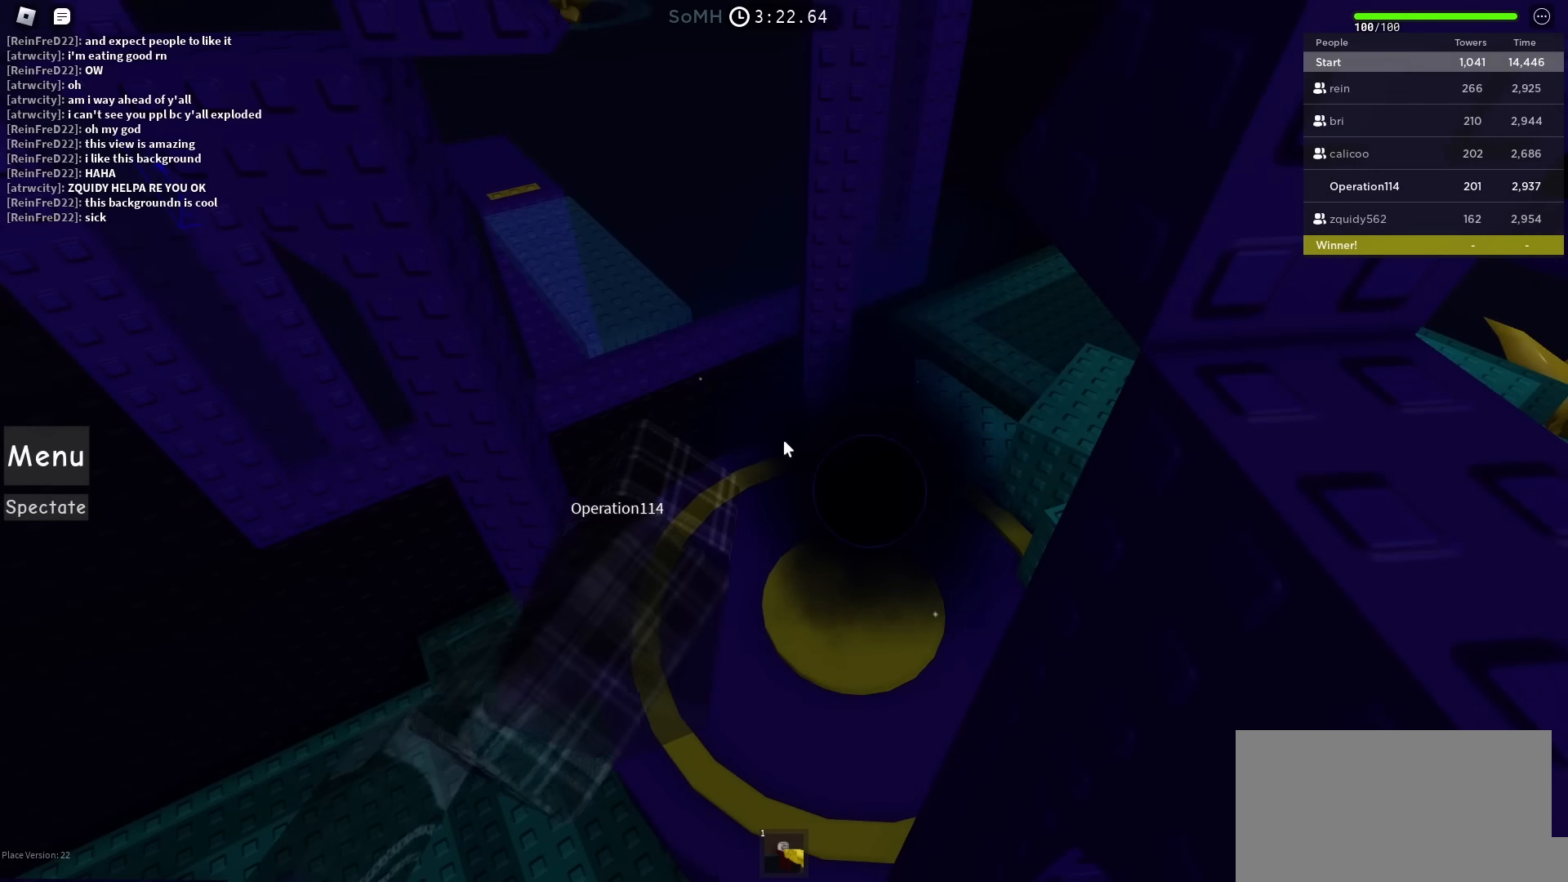
{"keys": [], "events": []}
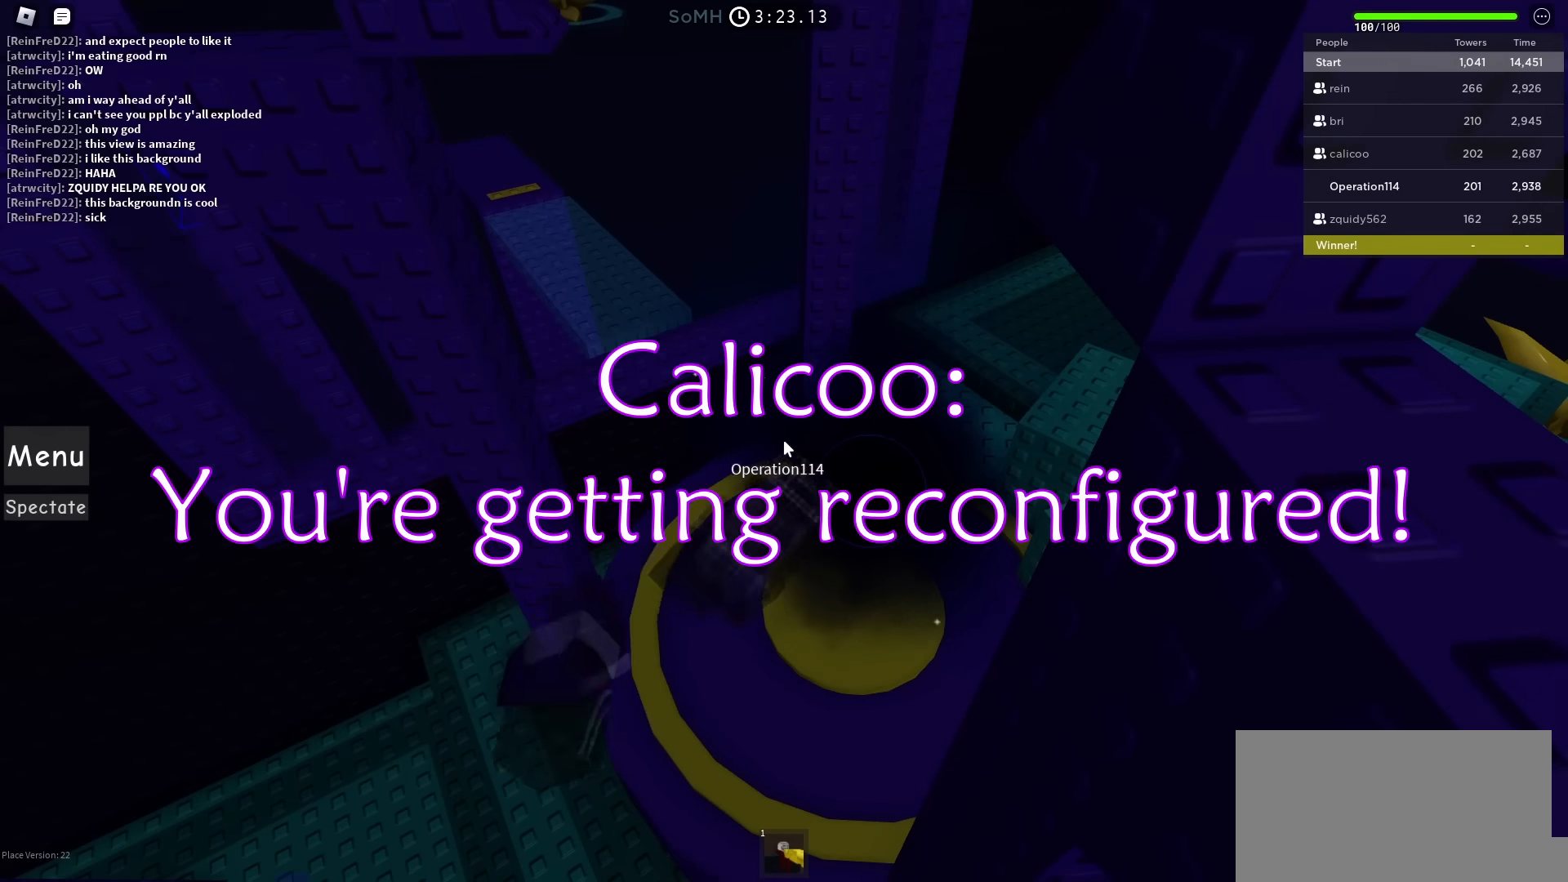
{"keys": [], "events": []}
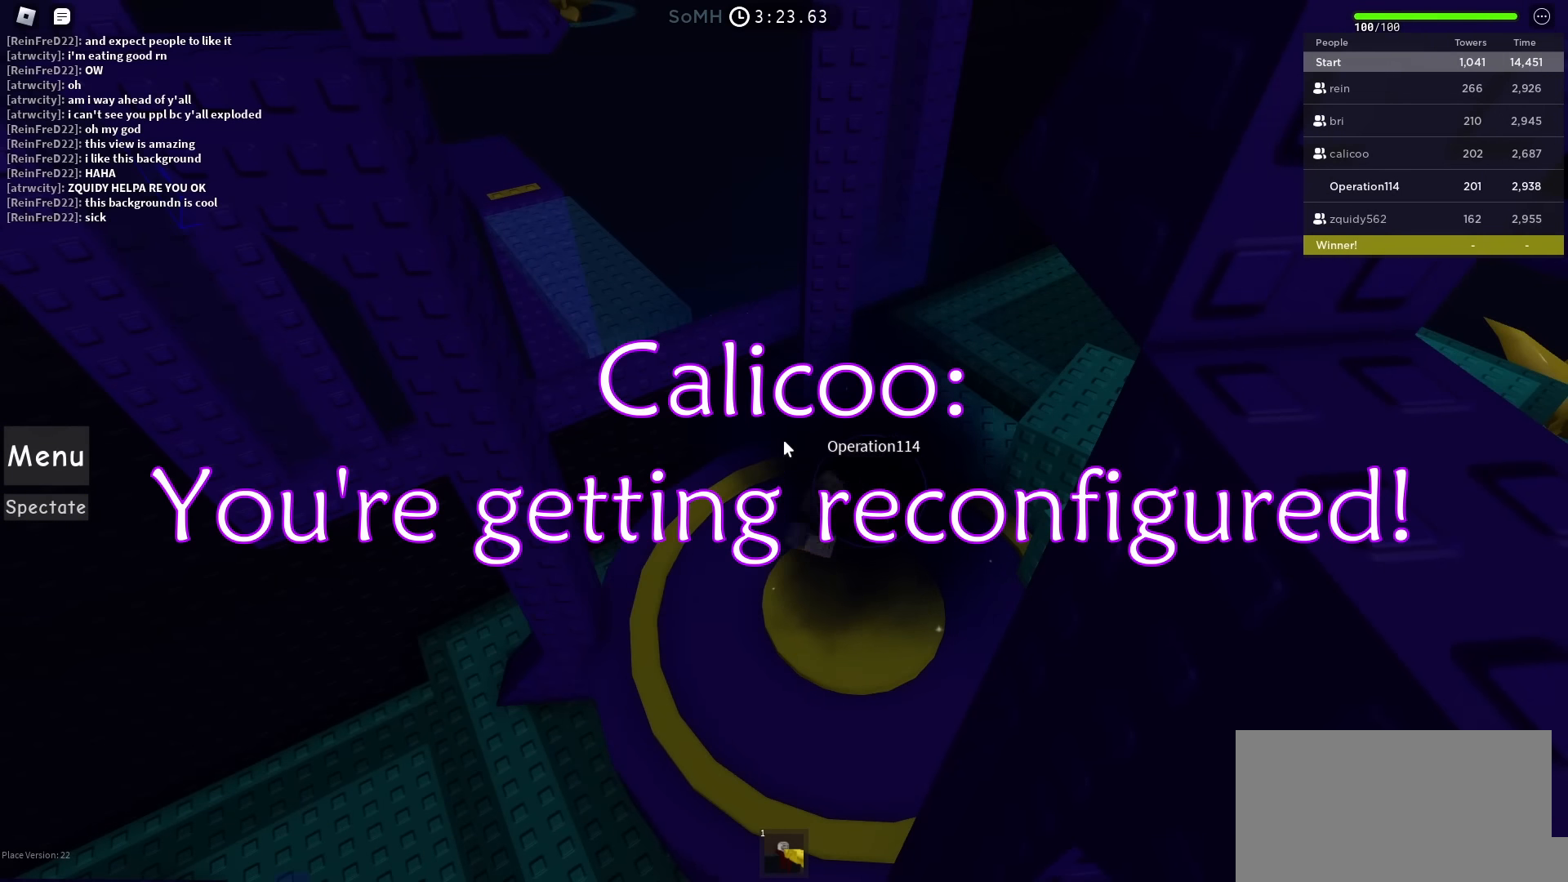
{"keys": [], "events": []}
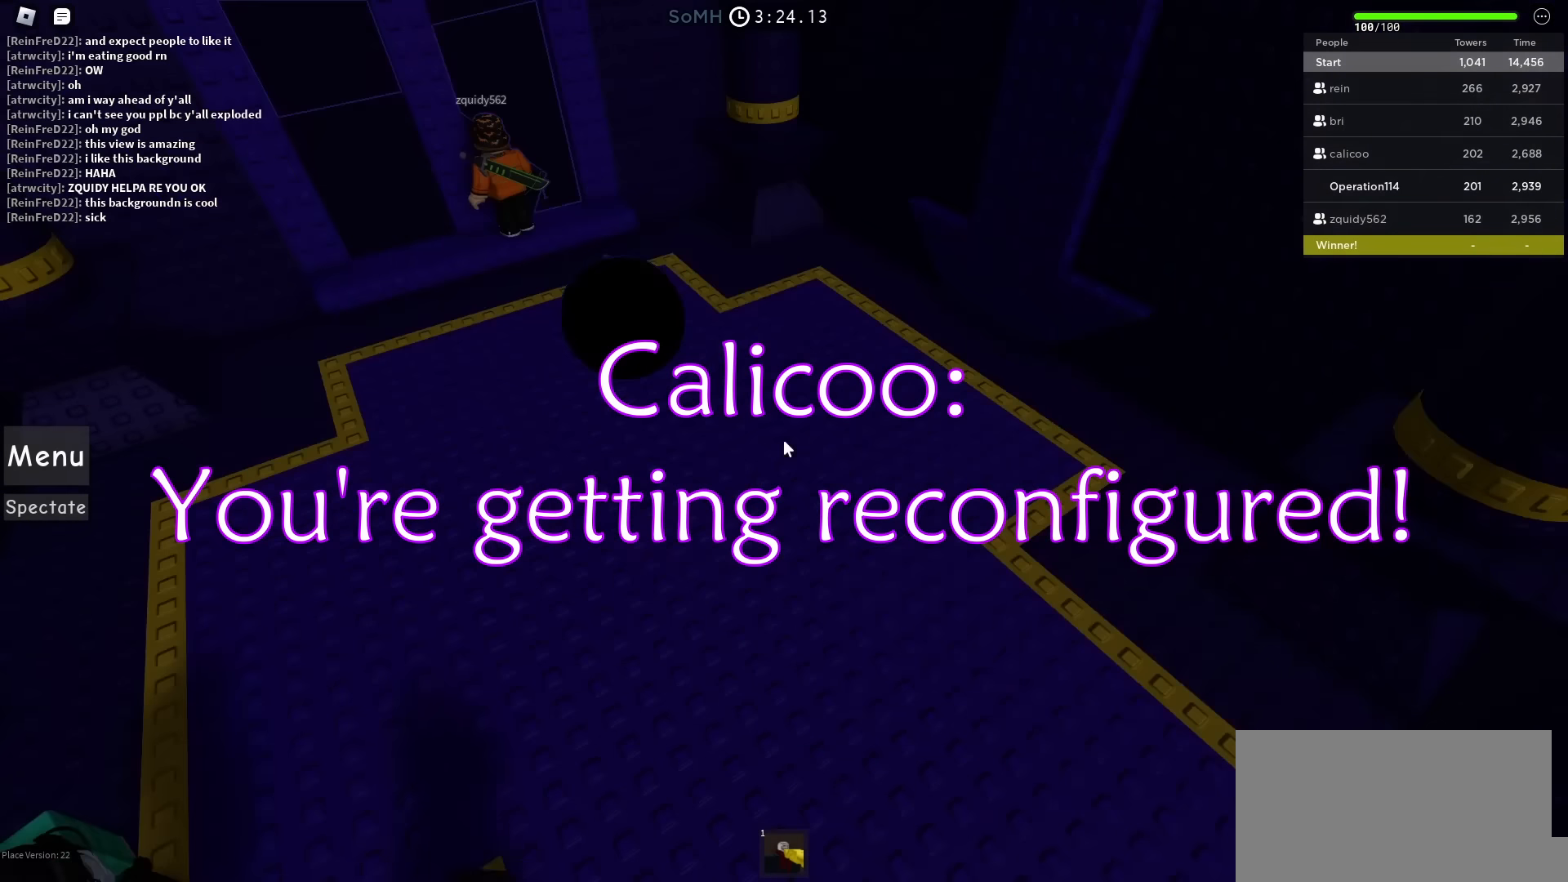
{"keys": [], "events": []}
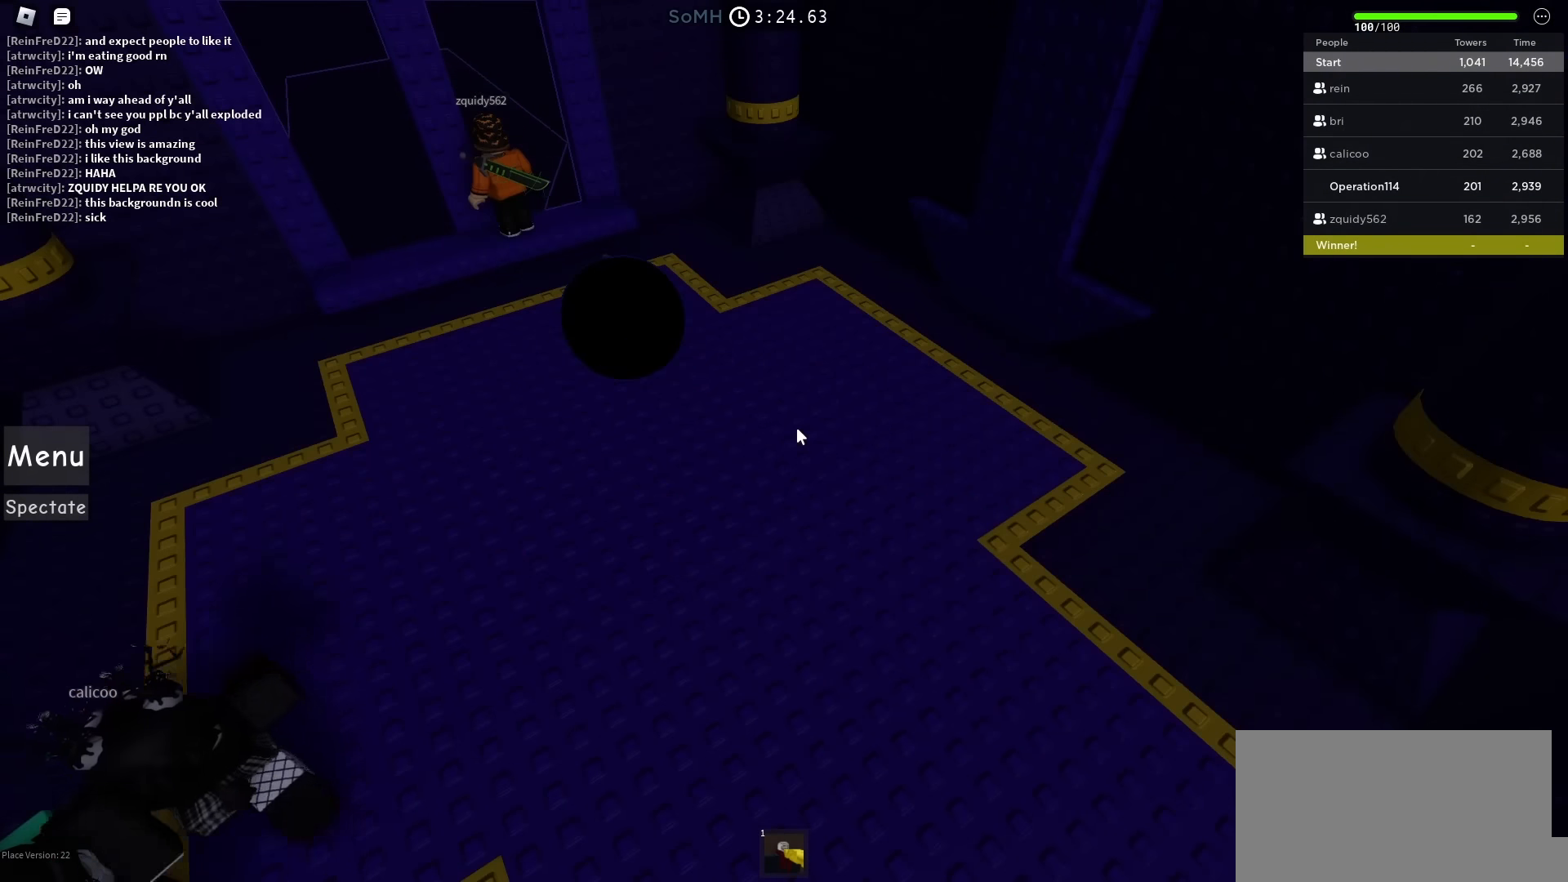
{"keys": [], "events": []}
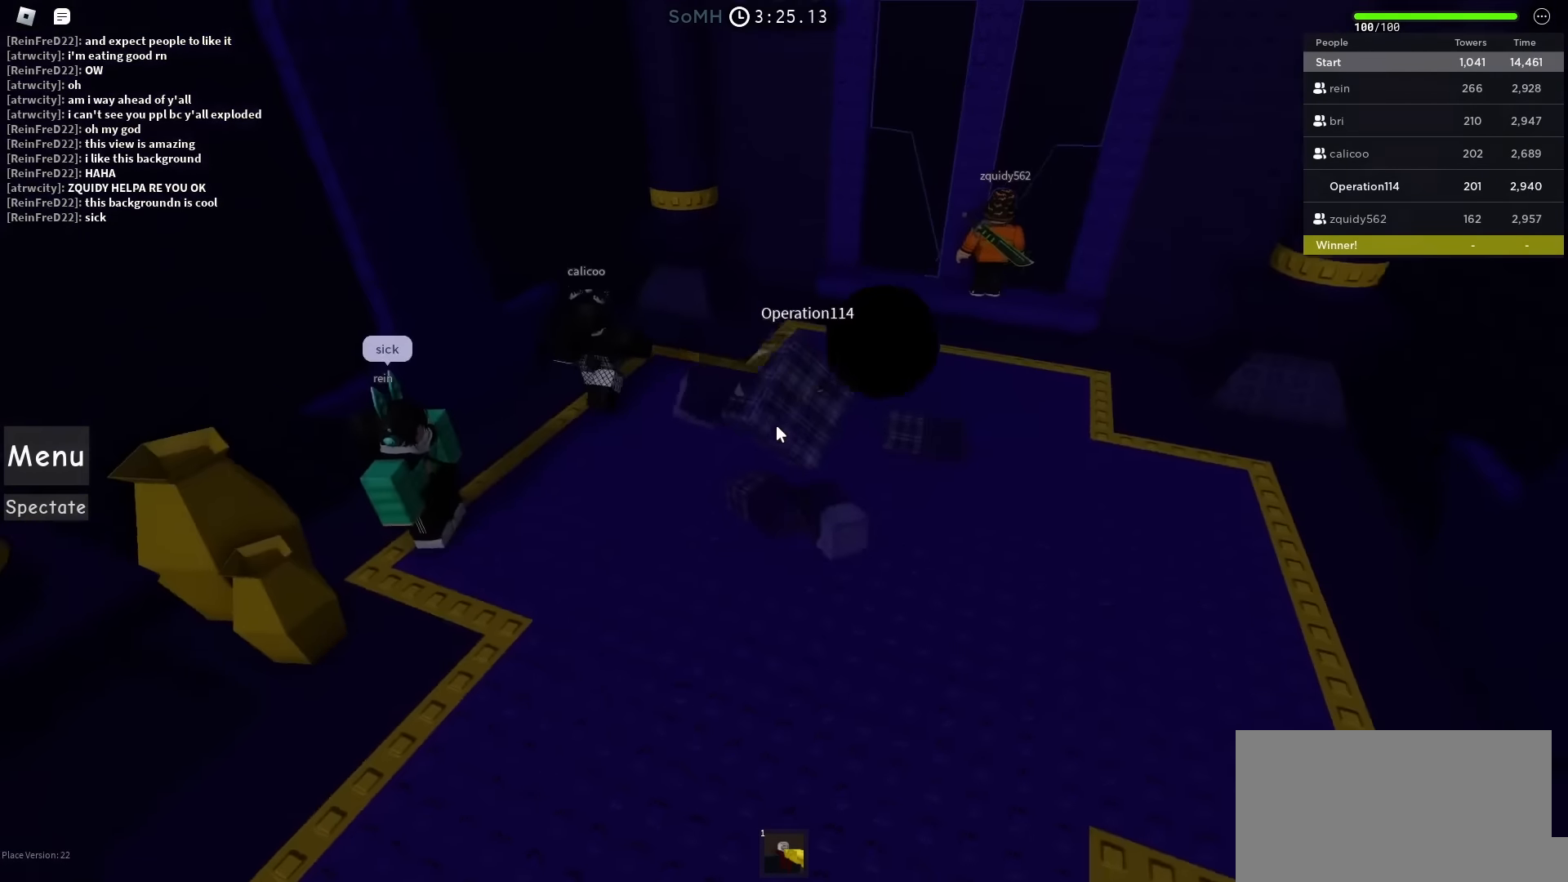
{"keys": [], "events": []}
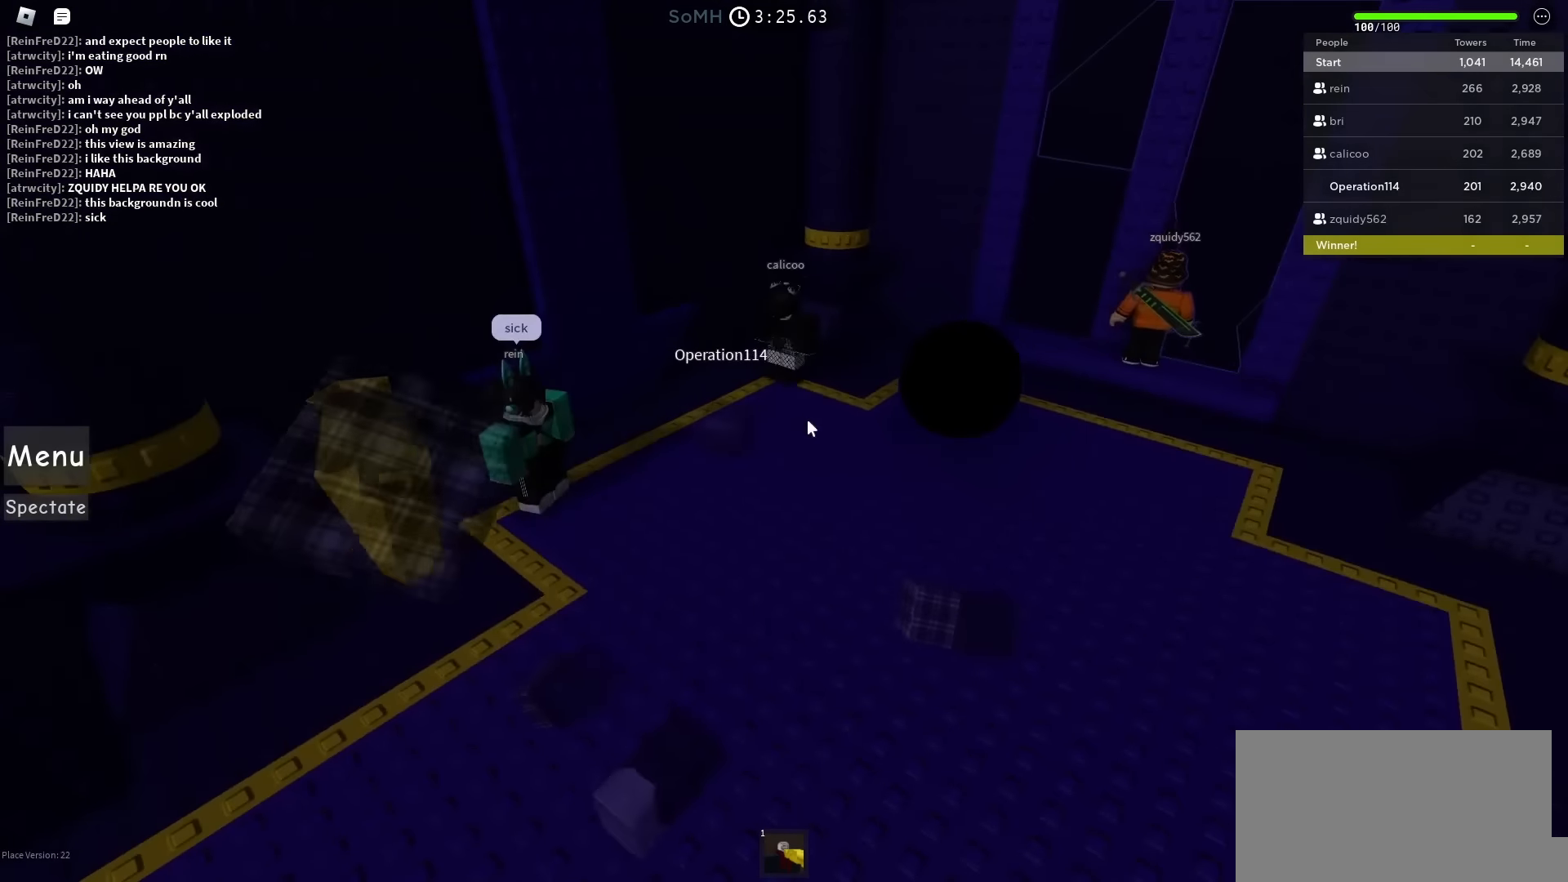
{"keys": ["w"], "events": [[383, "w", "down"]]}
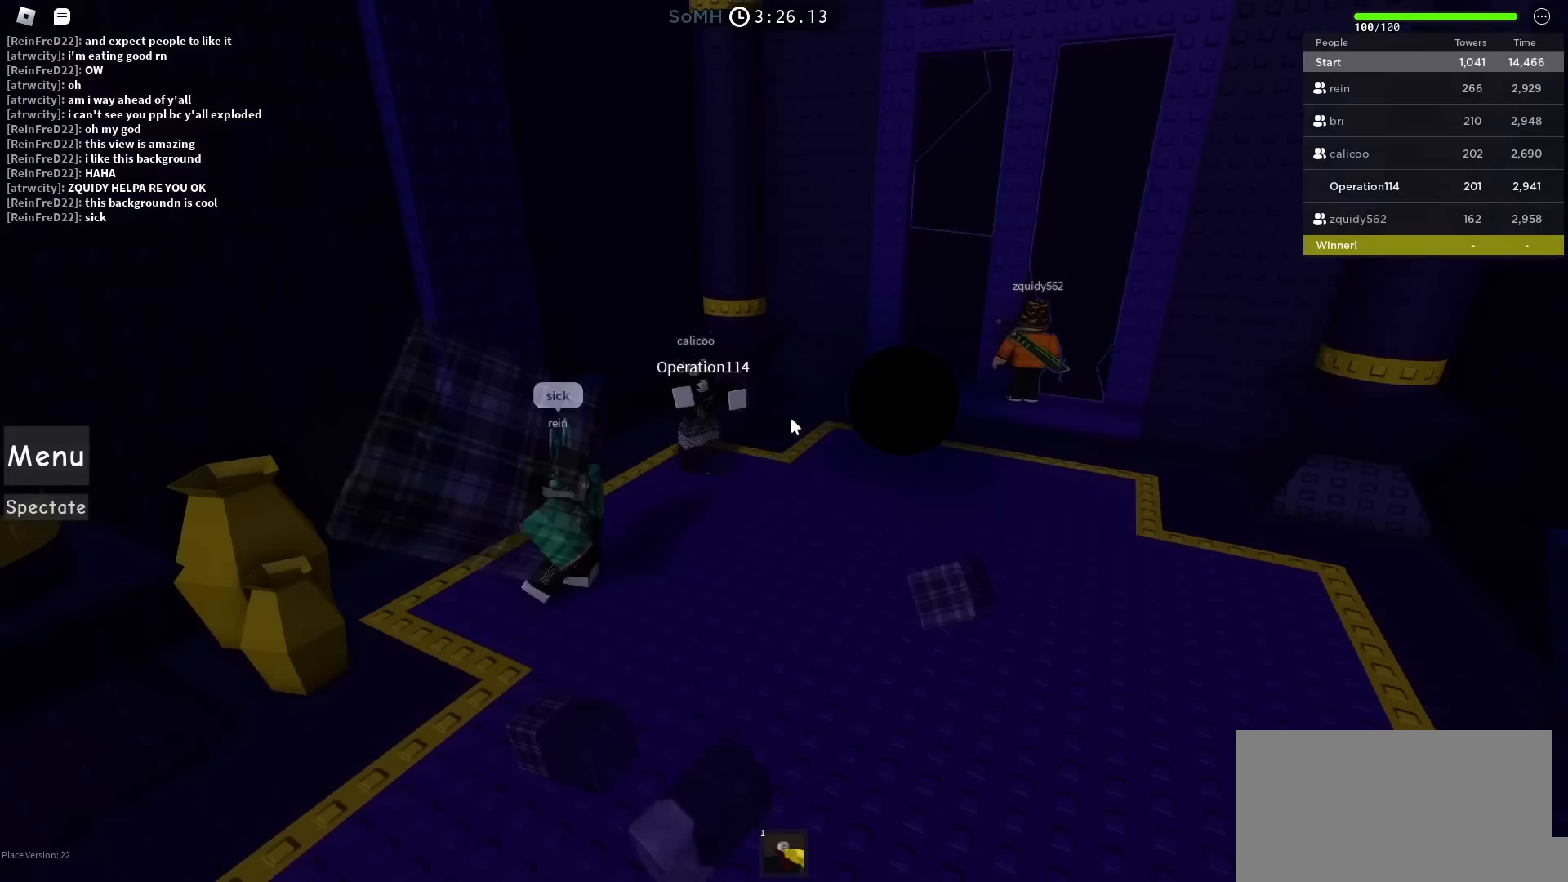
{"keys": [], "events": [[217, "d", "down"], [267, "w", "up"], [400, "d", "up"]]}
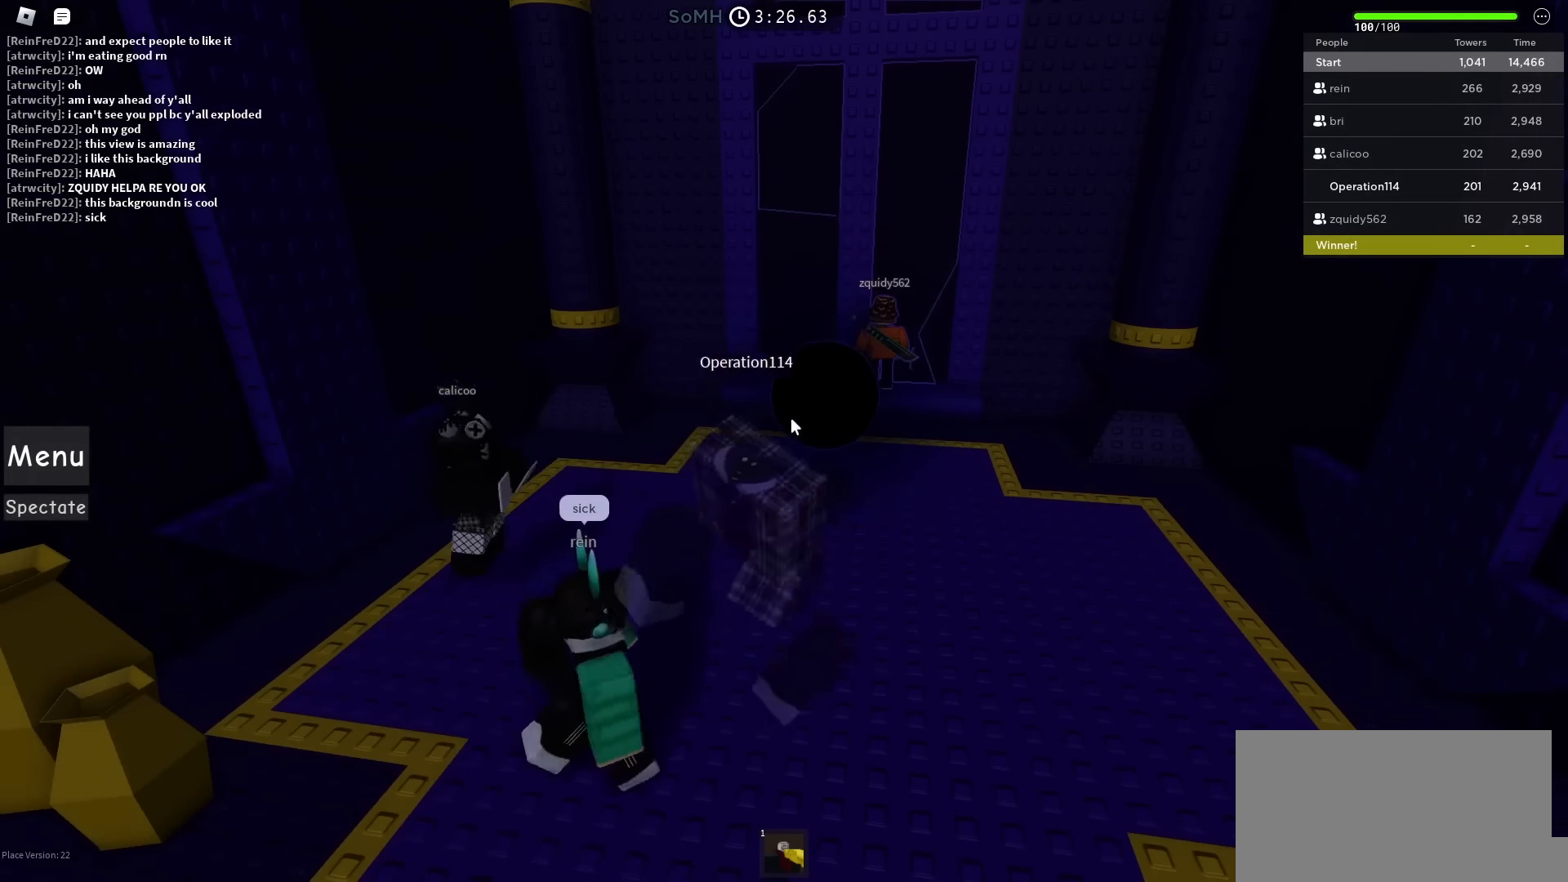
{"keys": [], "events": [[133, "d", "down"], [450, "d", "up"]]}
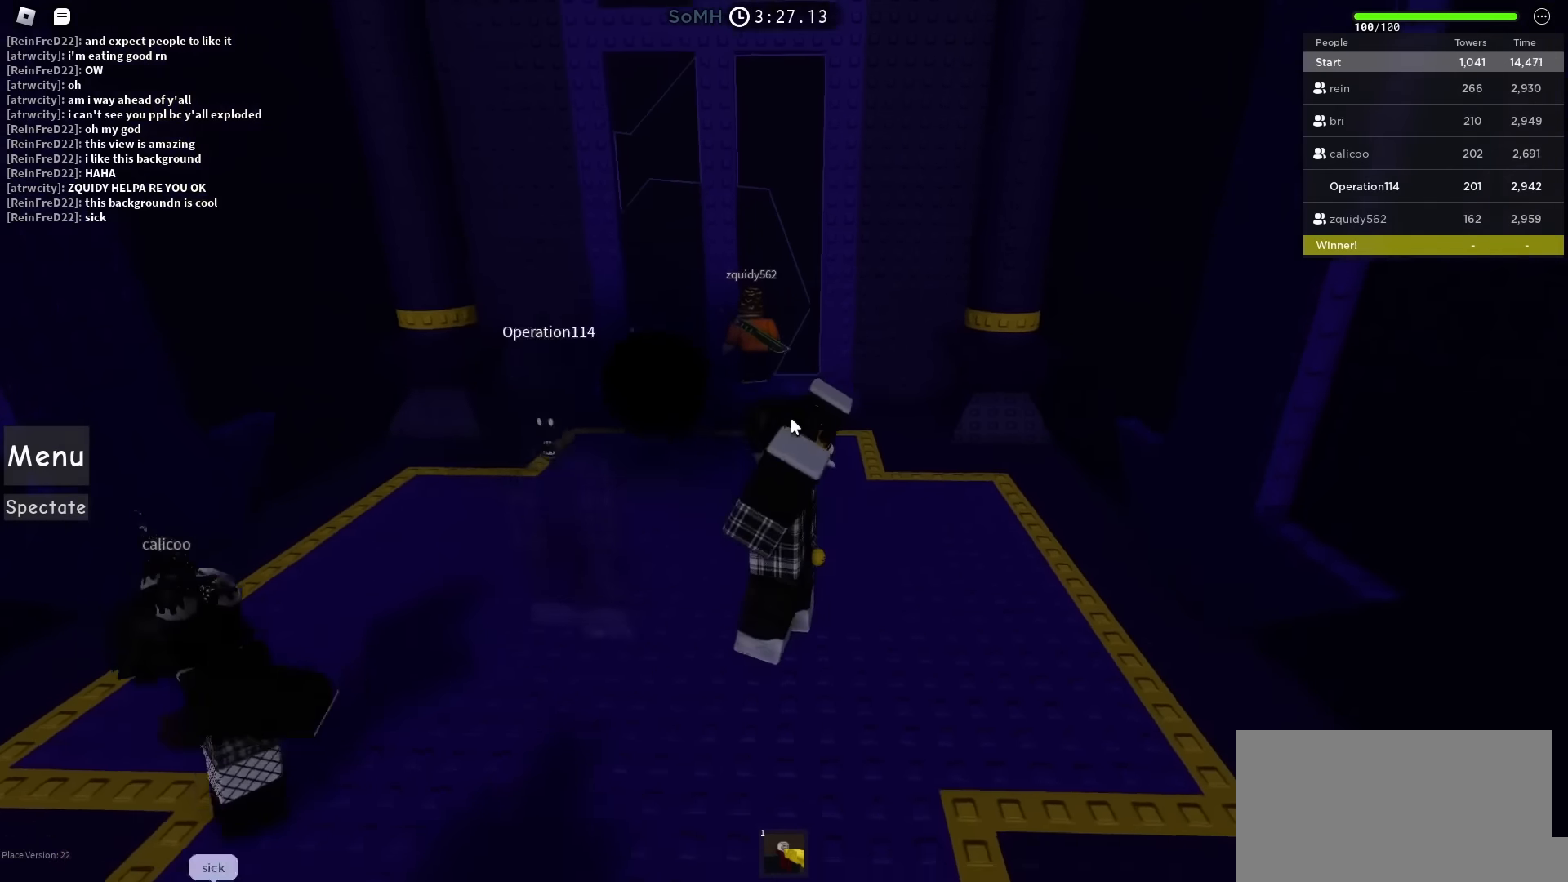
{"keys": ["w"], "events": [[100, "d", "down"], [200, "w", "down"], [333, "d", "up"]]}
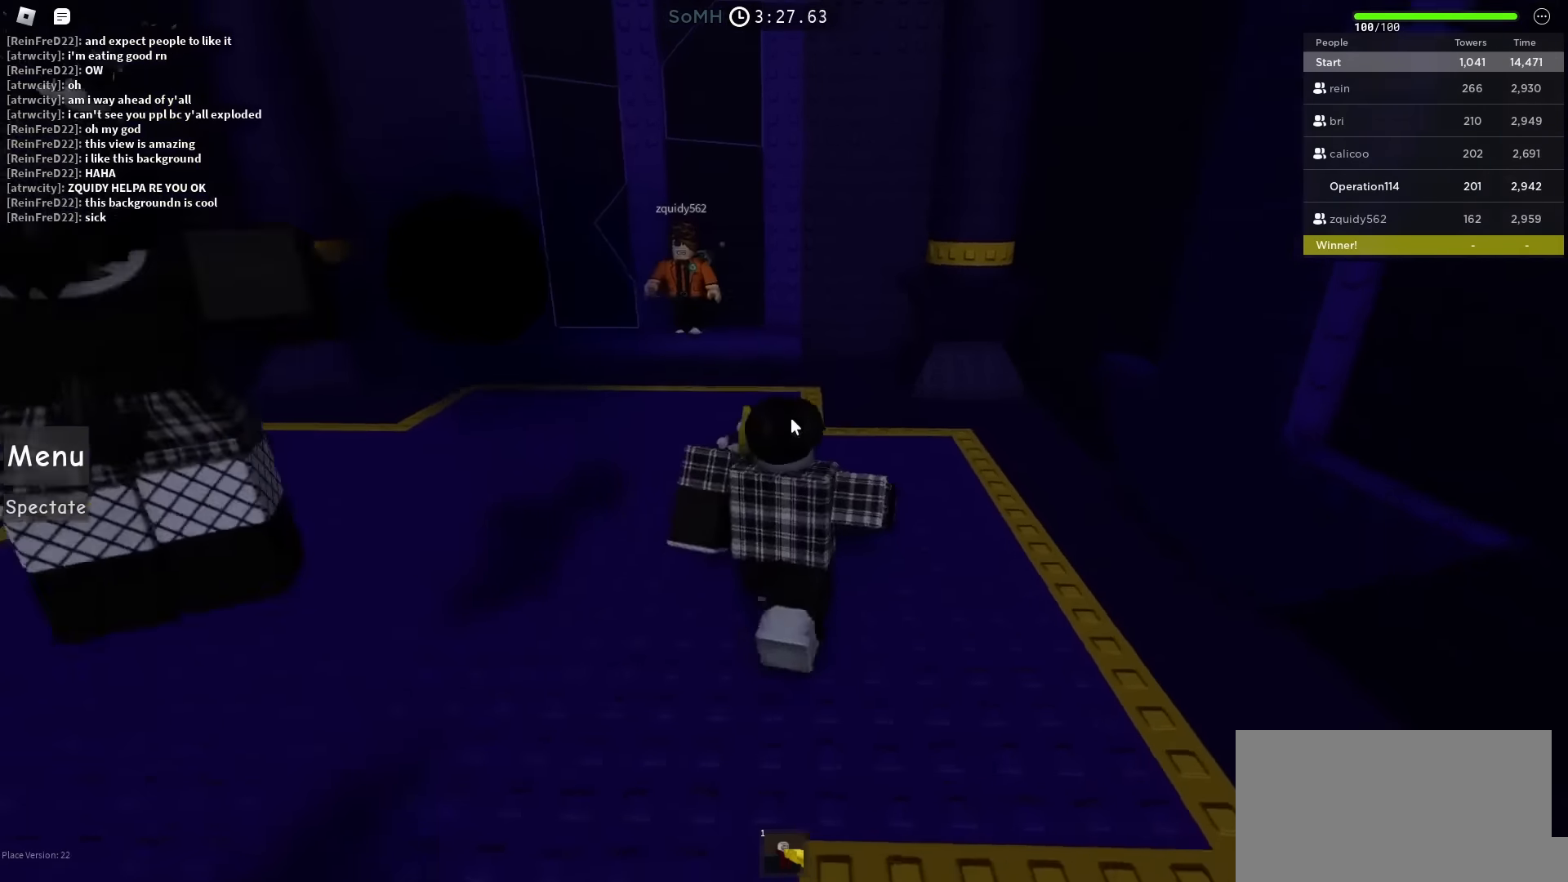
{"keys": ["w"], "events": []}
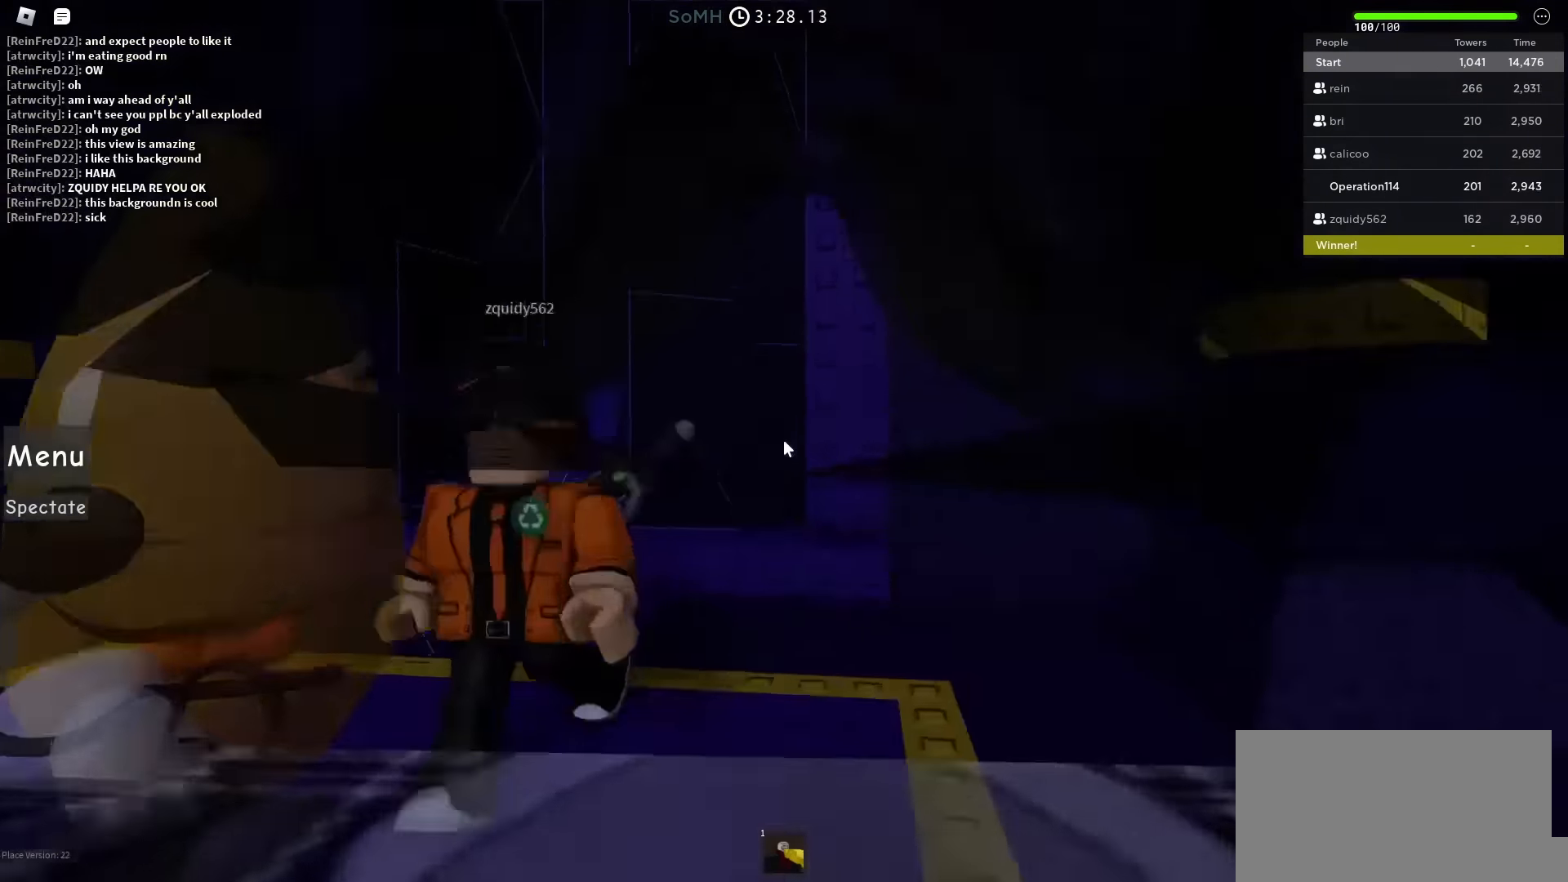
{"keys": ["w"], "events": []}
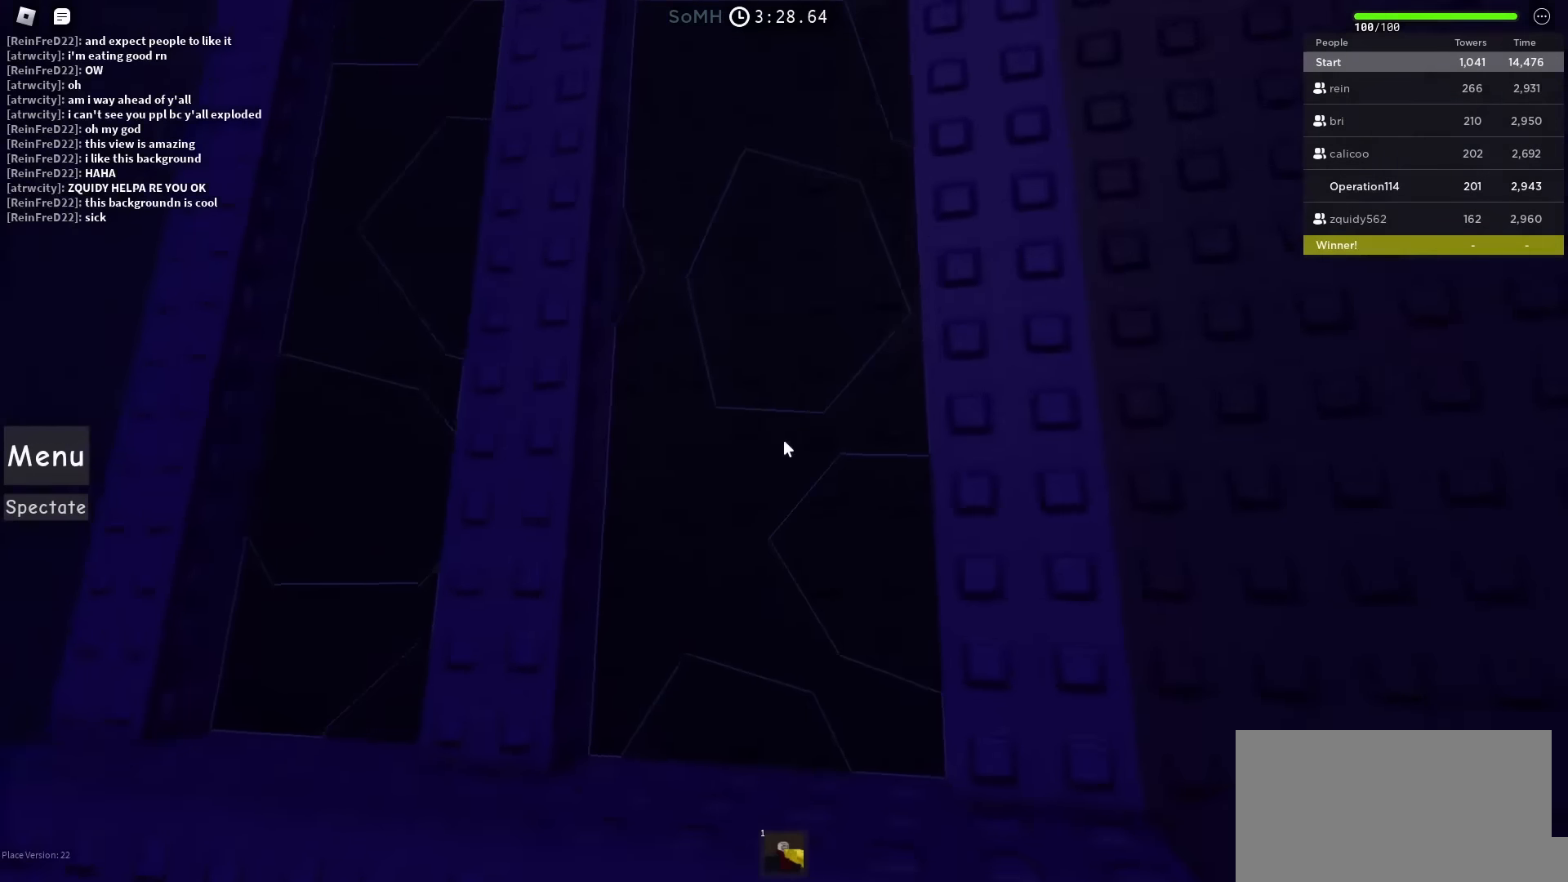
{"keys": [], "events": [[450, "w", "up"]]}
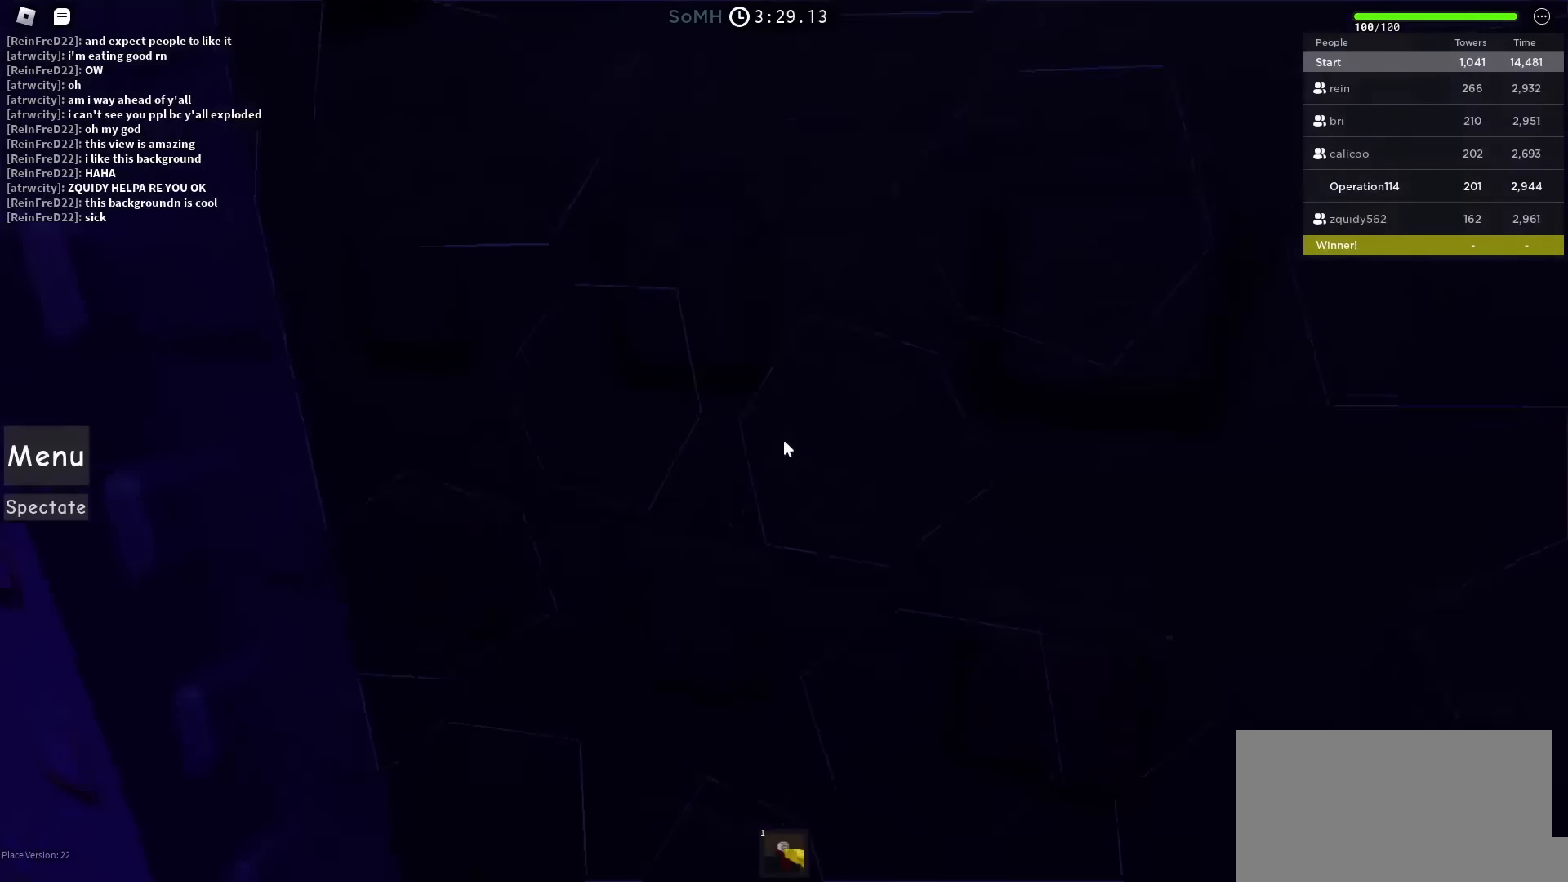
{"keys": [], "events": [[133, "w", "down"], [233, "w", "up"], [283, "shift", "down"], [417, "shift", "up"]]}
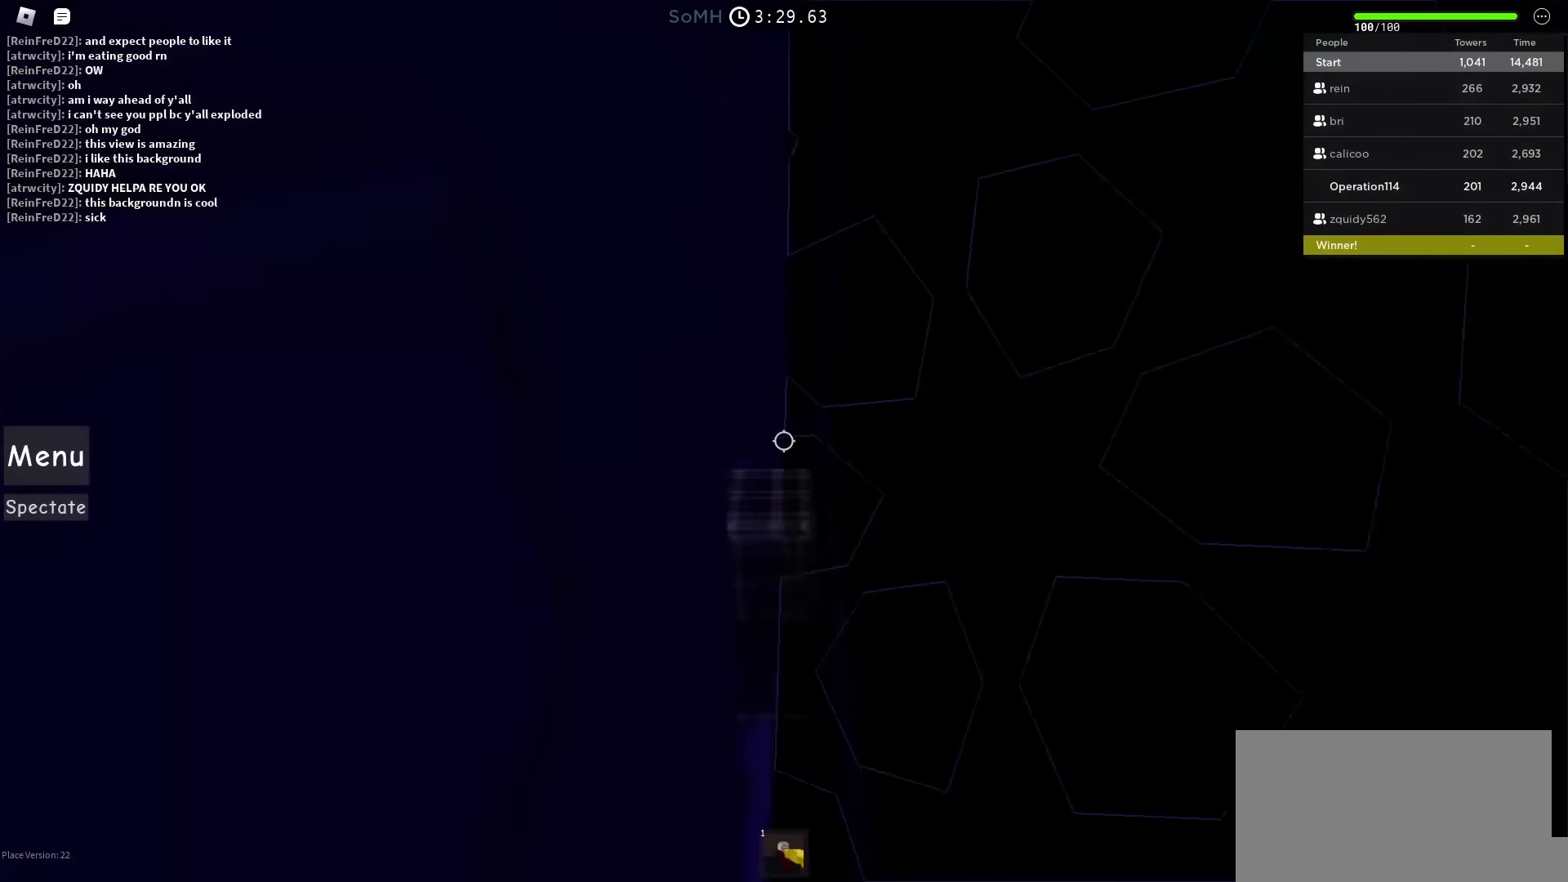
{"keys": [], "events": []}
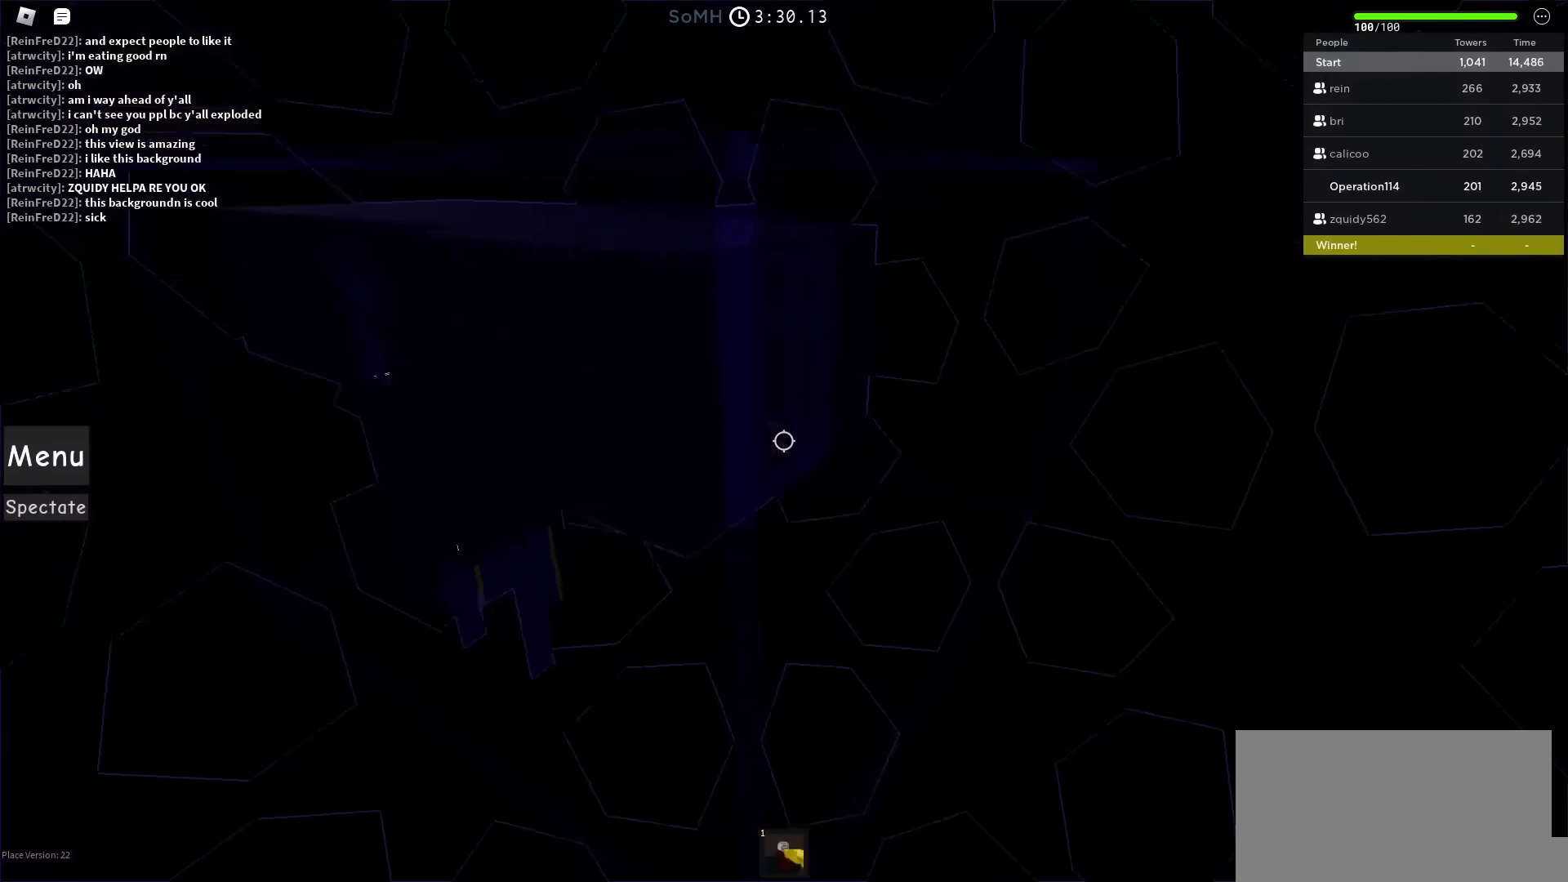
{"keys": [], "events": []}
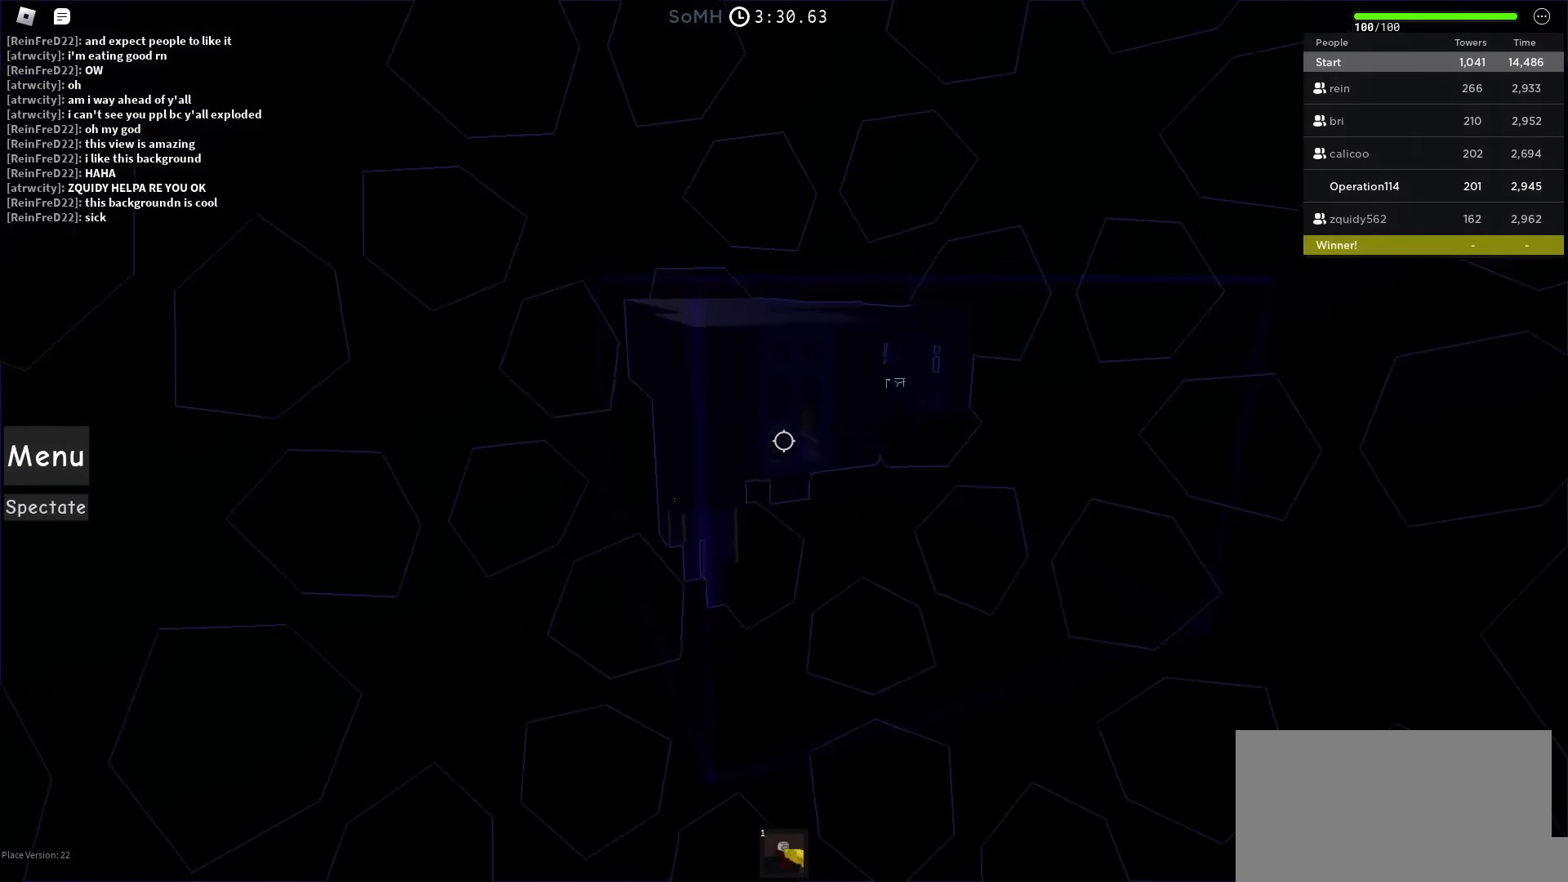
{"keys": [], "events": []}
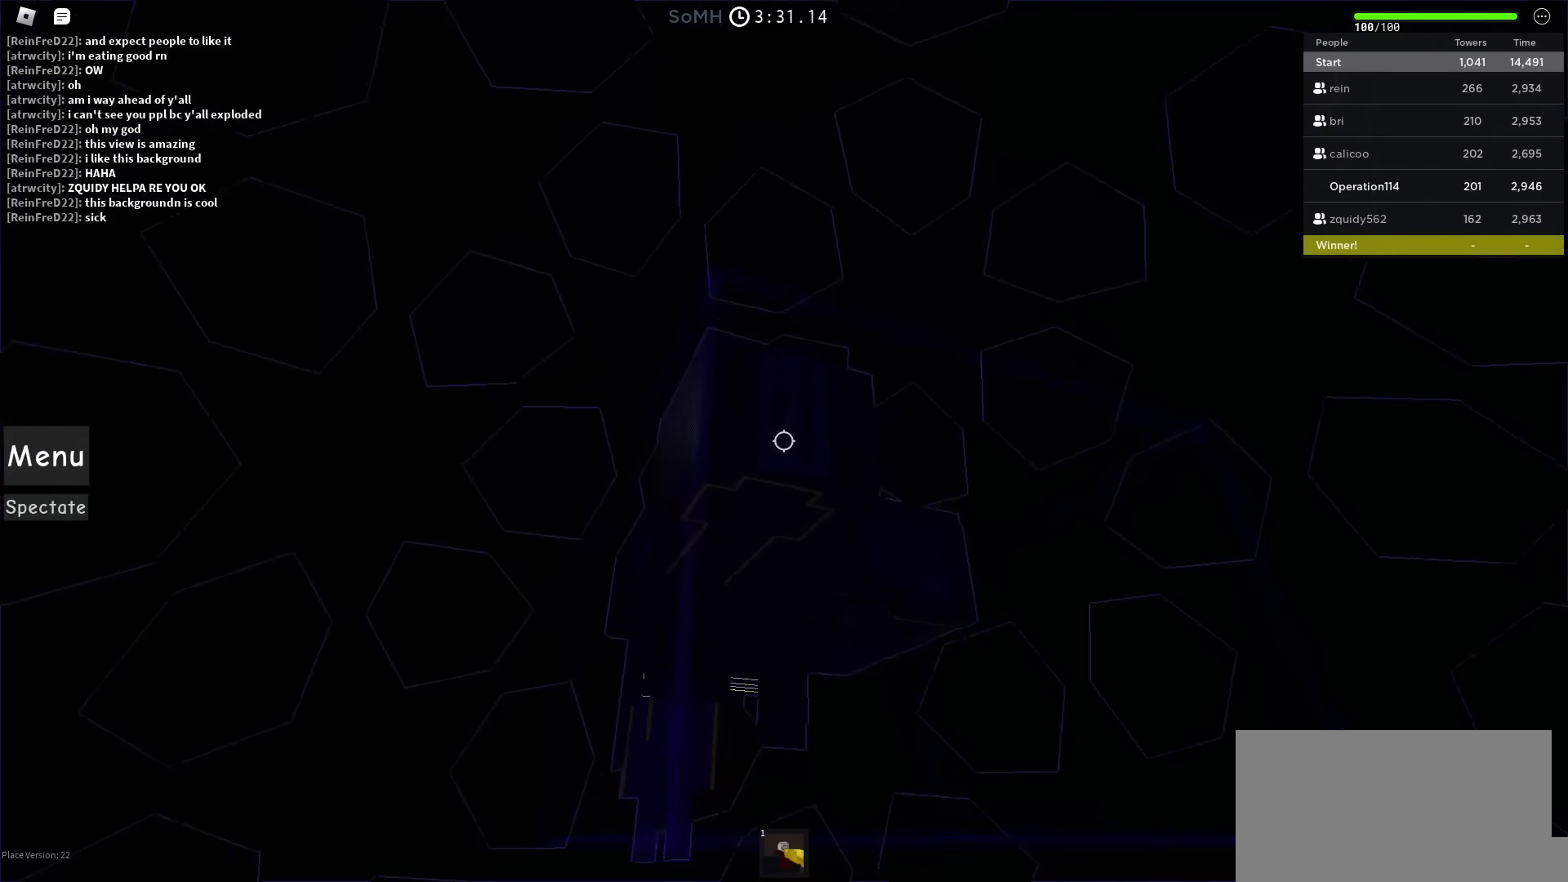
{"keys": [], "events": []}
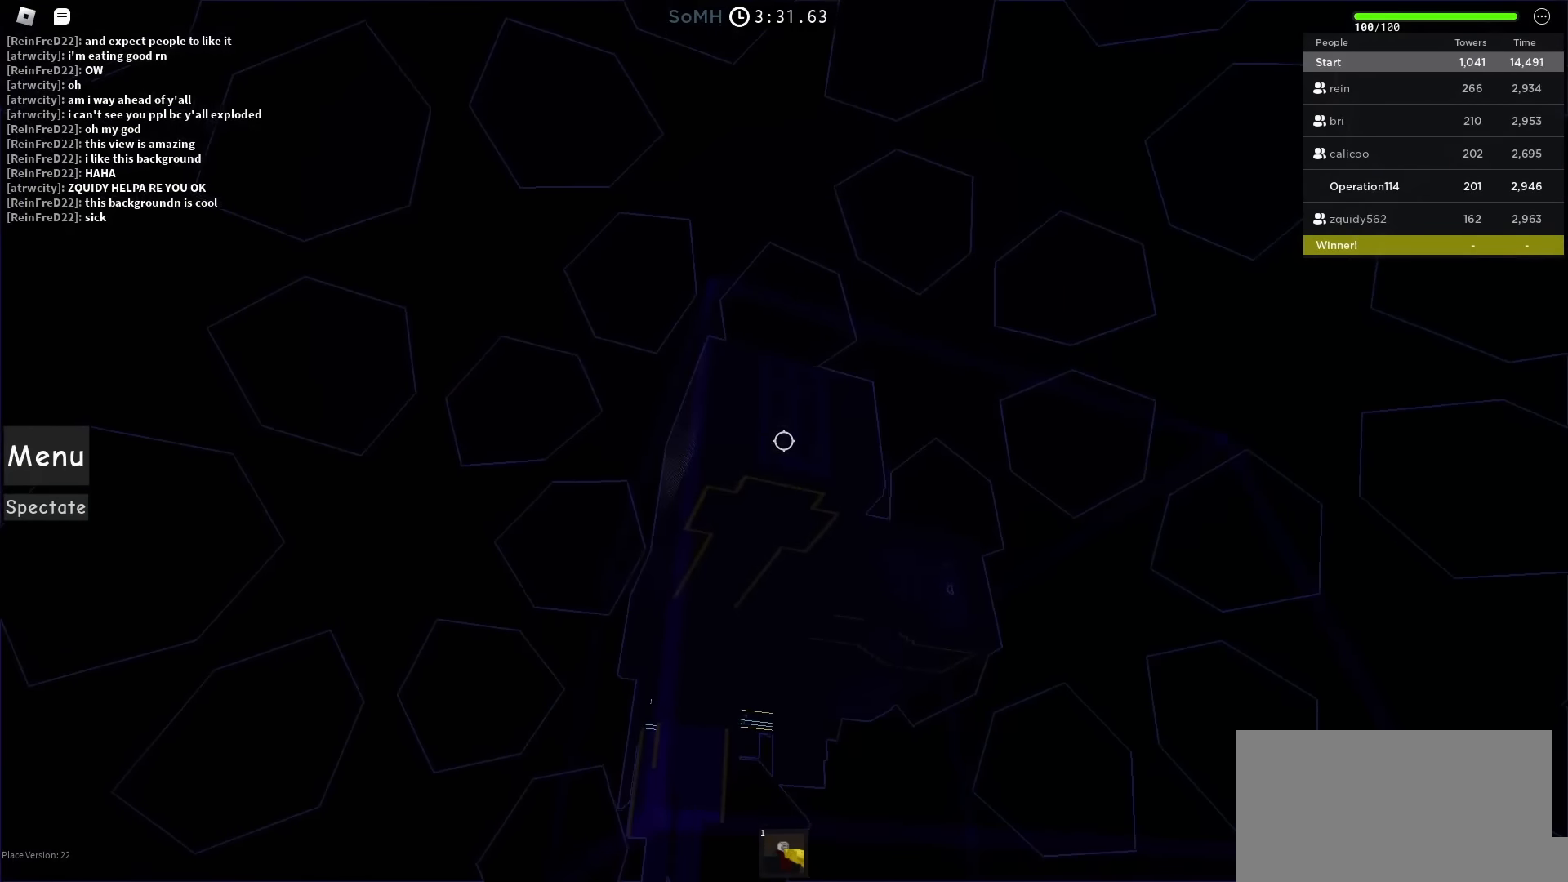
{"keys": [], "events": []}
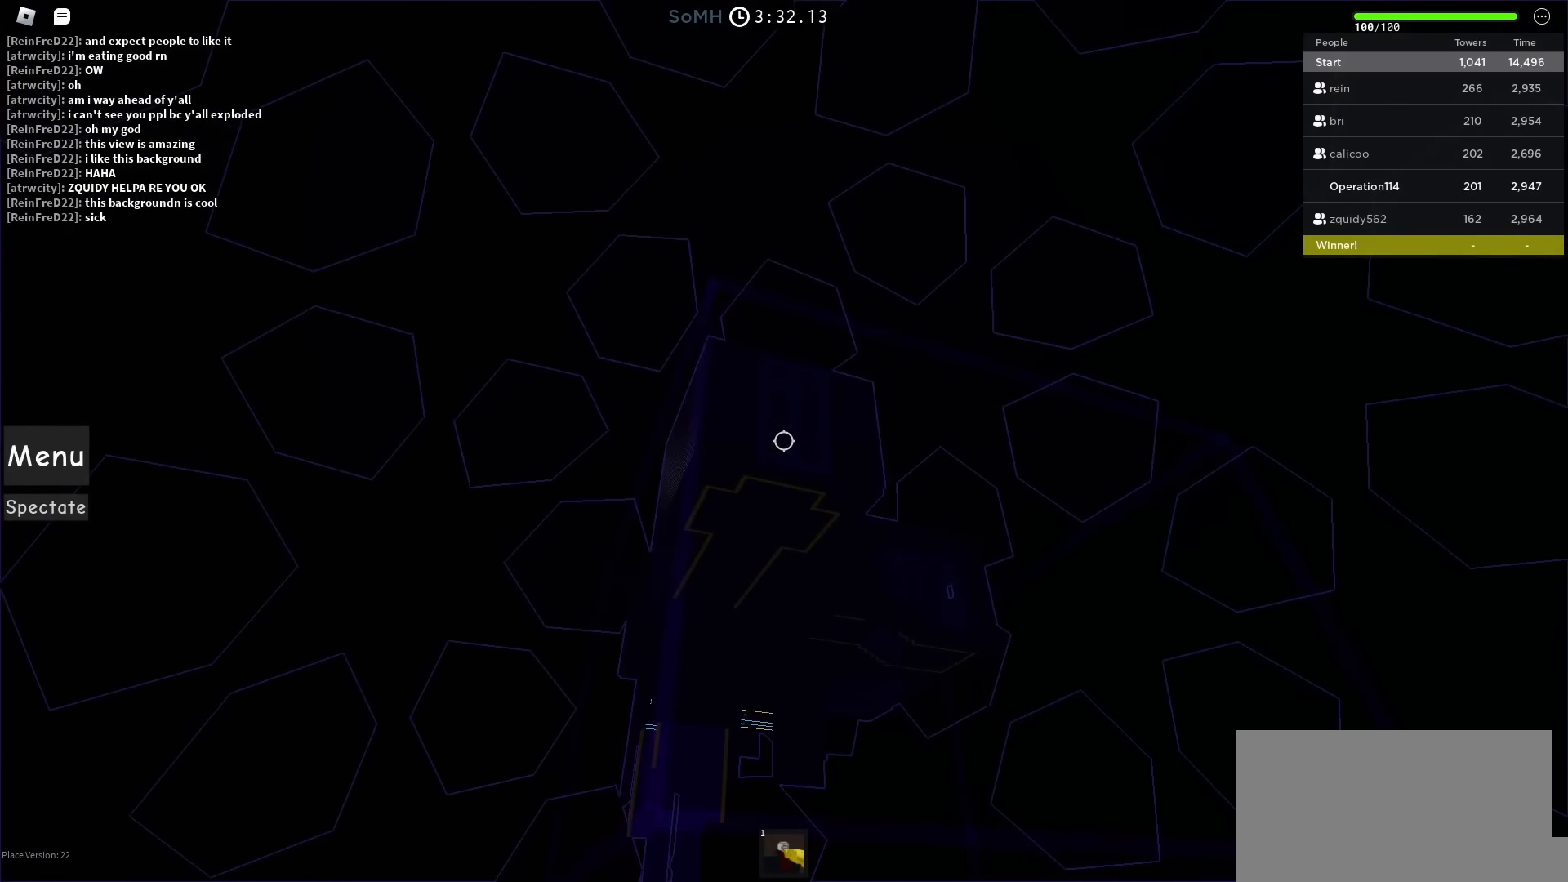
{"keys": [], "events": []}
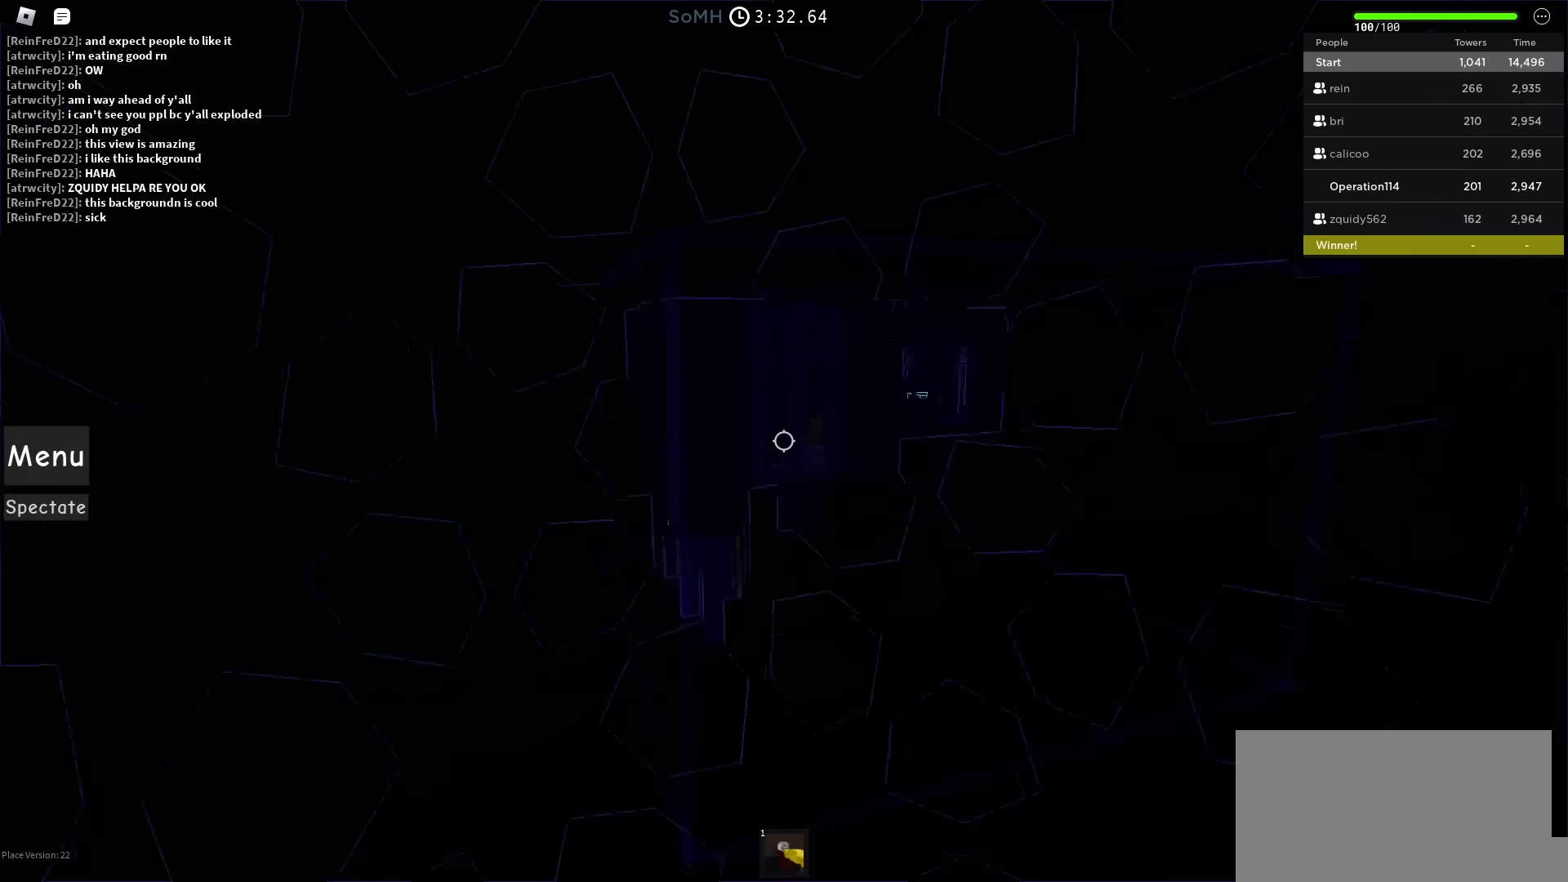
{"keys": [], "events": []}
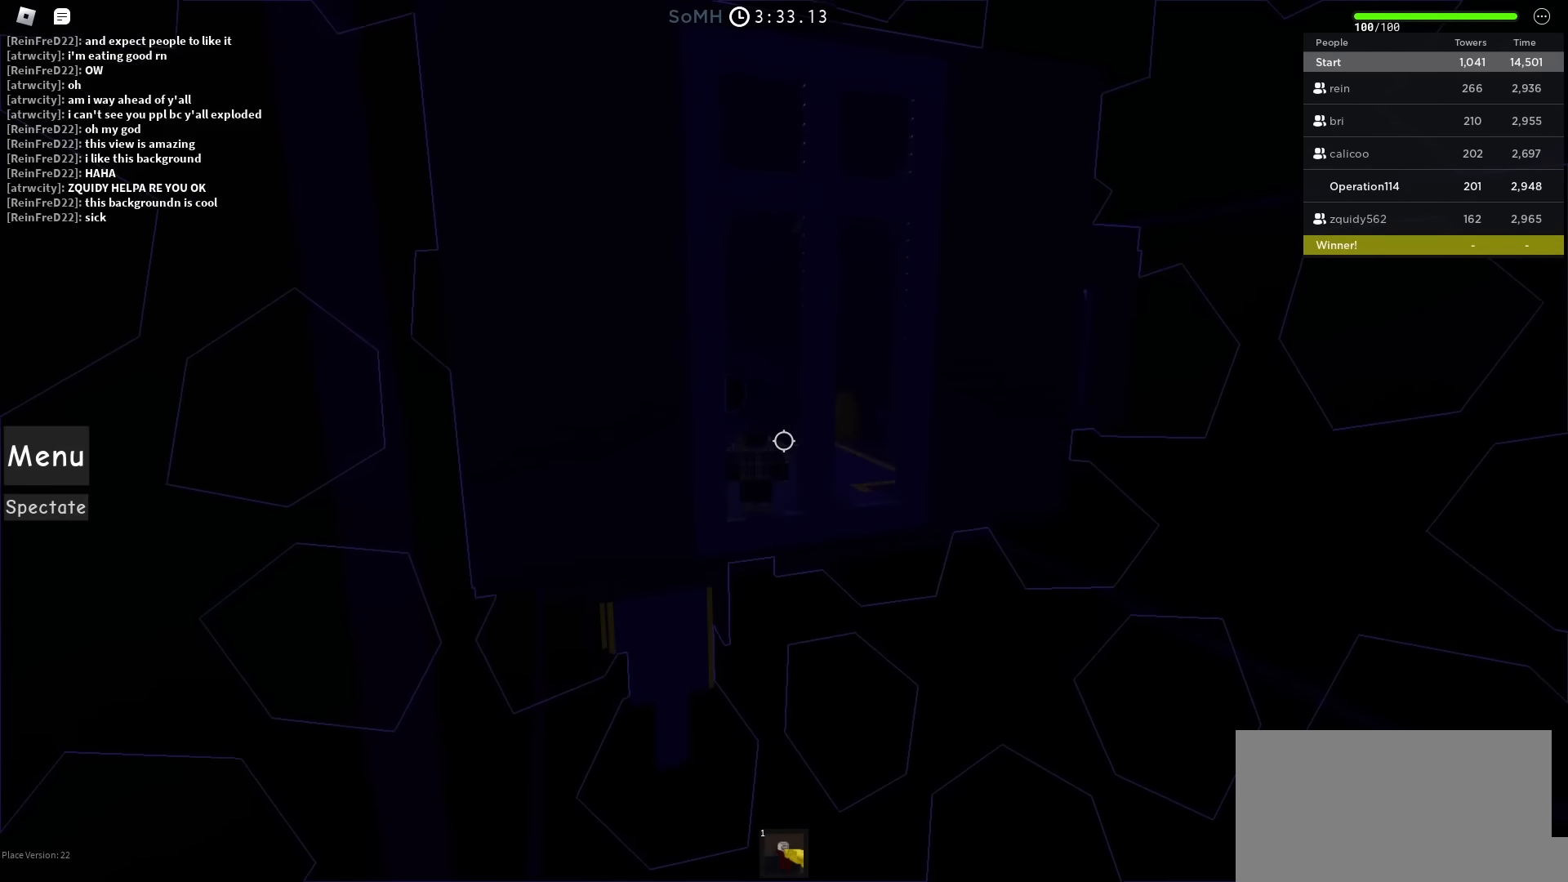
{"keys": [], "events": []}
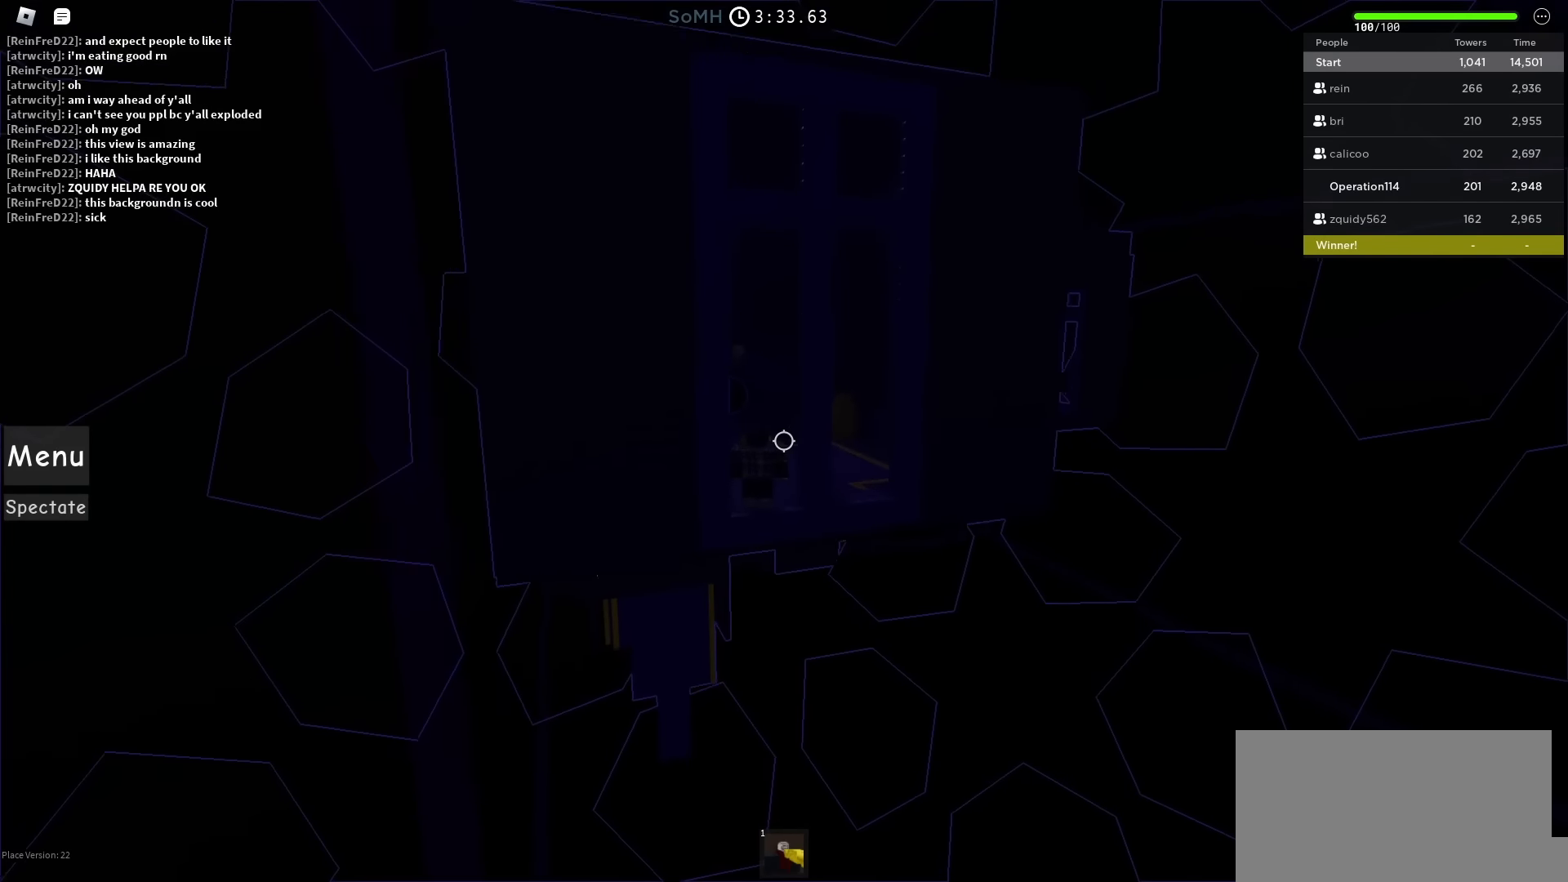
{"keys": ["w"], "events": [[267, "w", "down"]]}
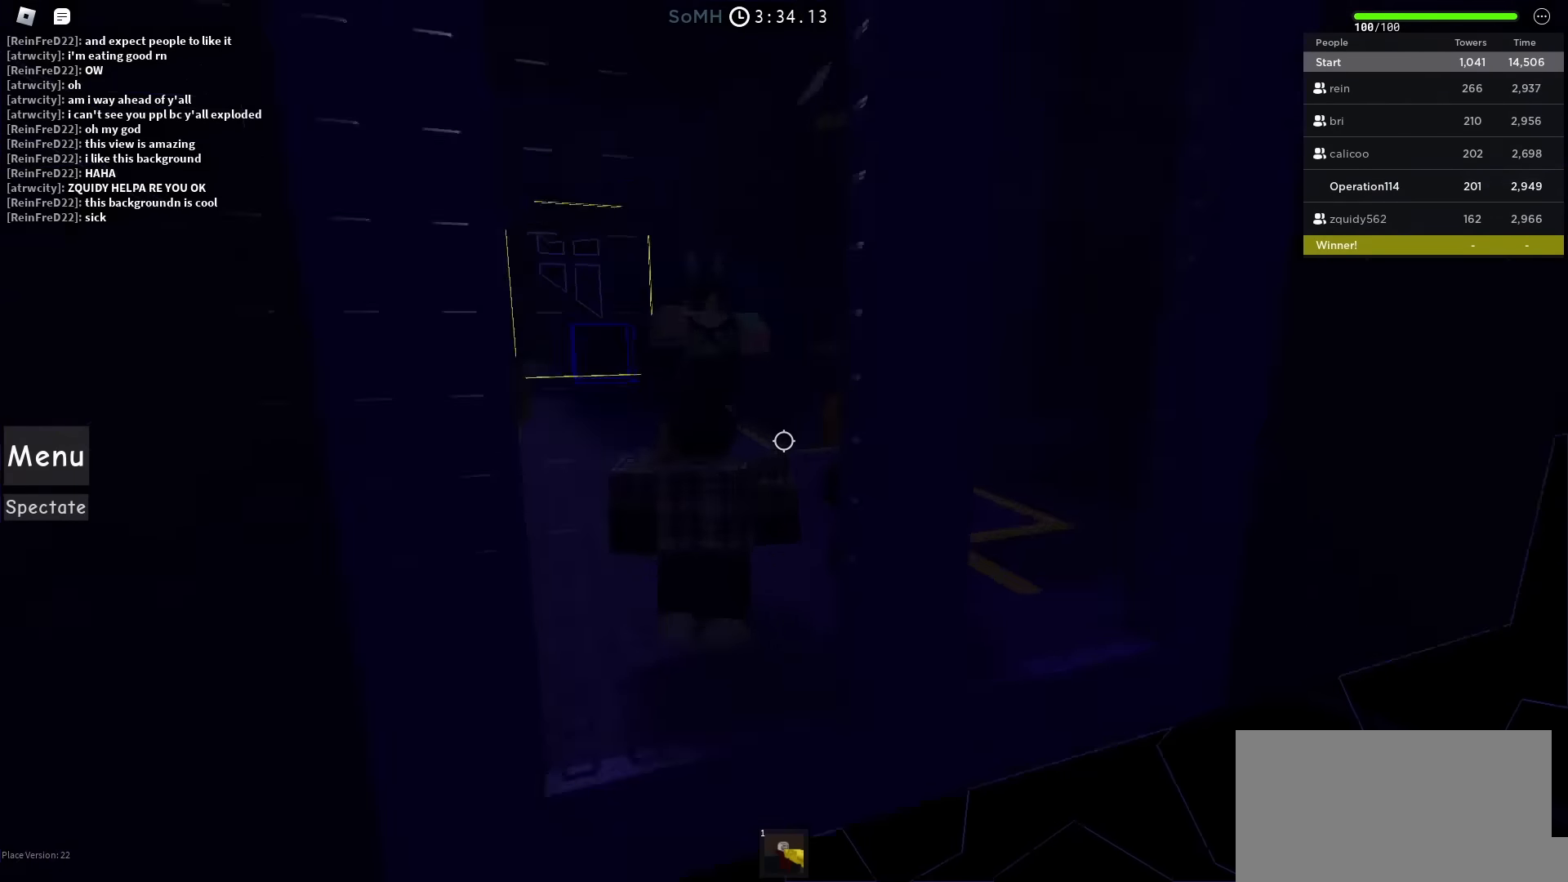
{"keys": ["a", "w"], "events": [[100, "shift", "down"], [333, "shift", "up"], [433, "a", "down"]]}
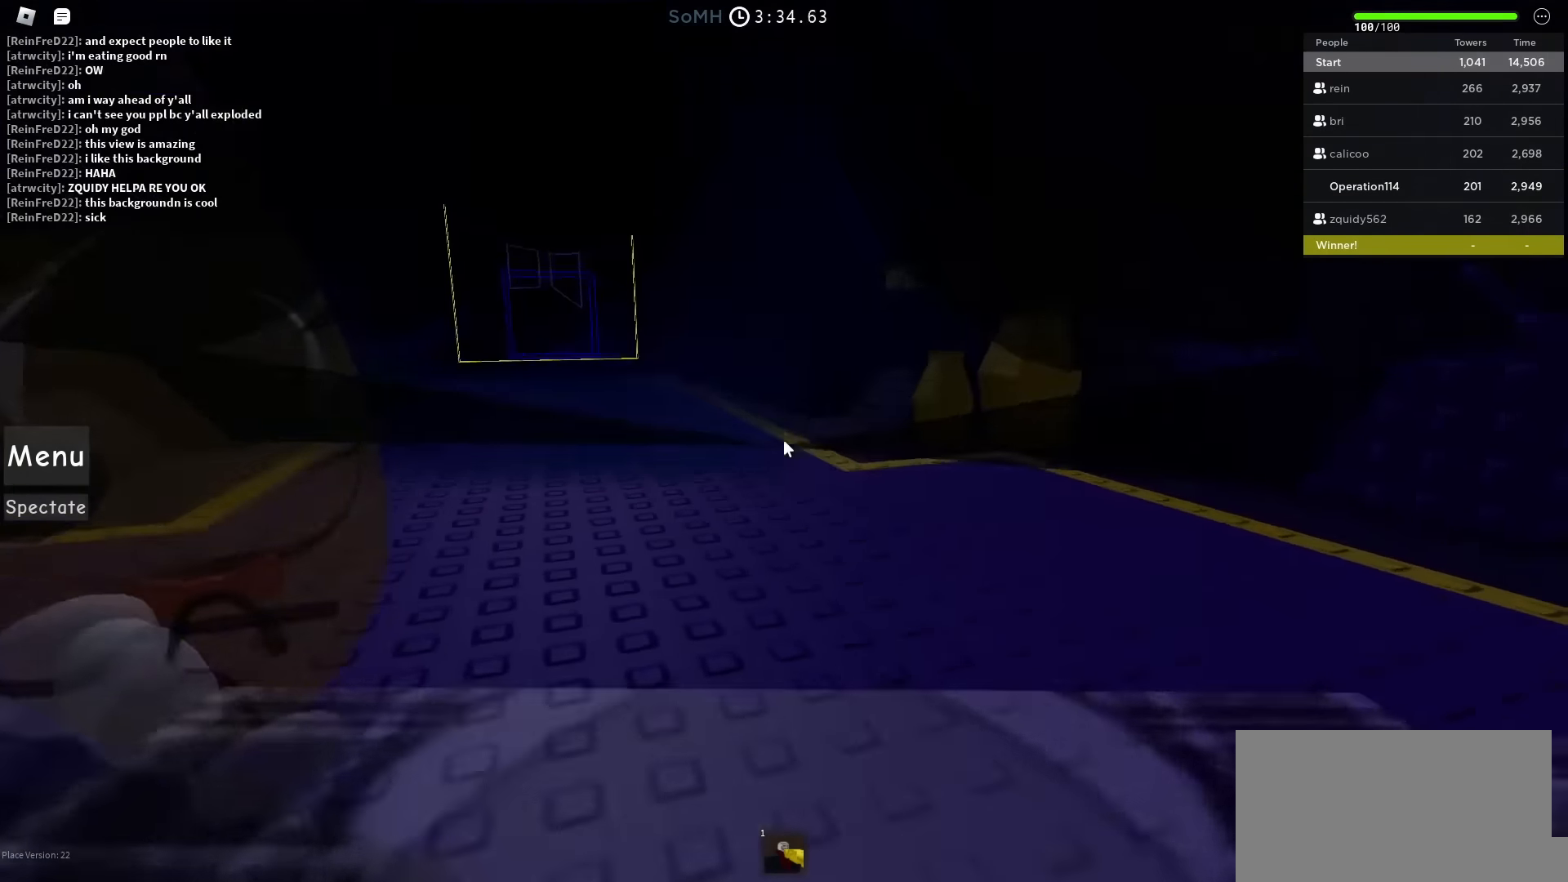
{"keys": ["a", "w"], "events": []}
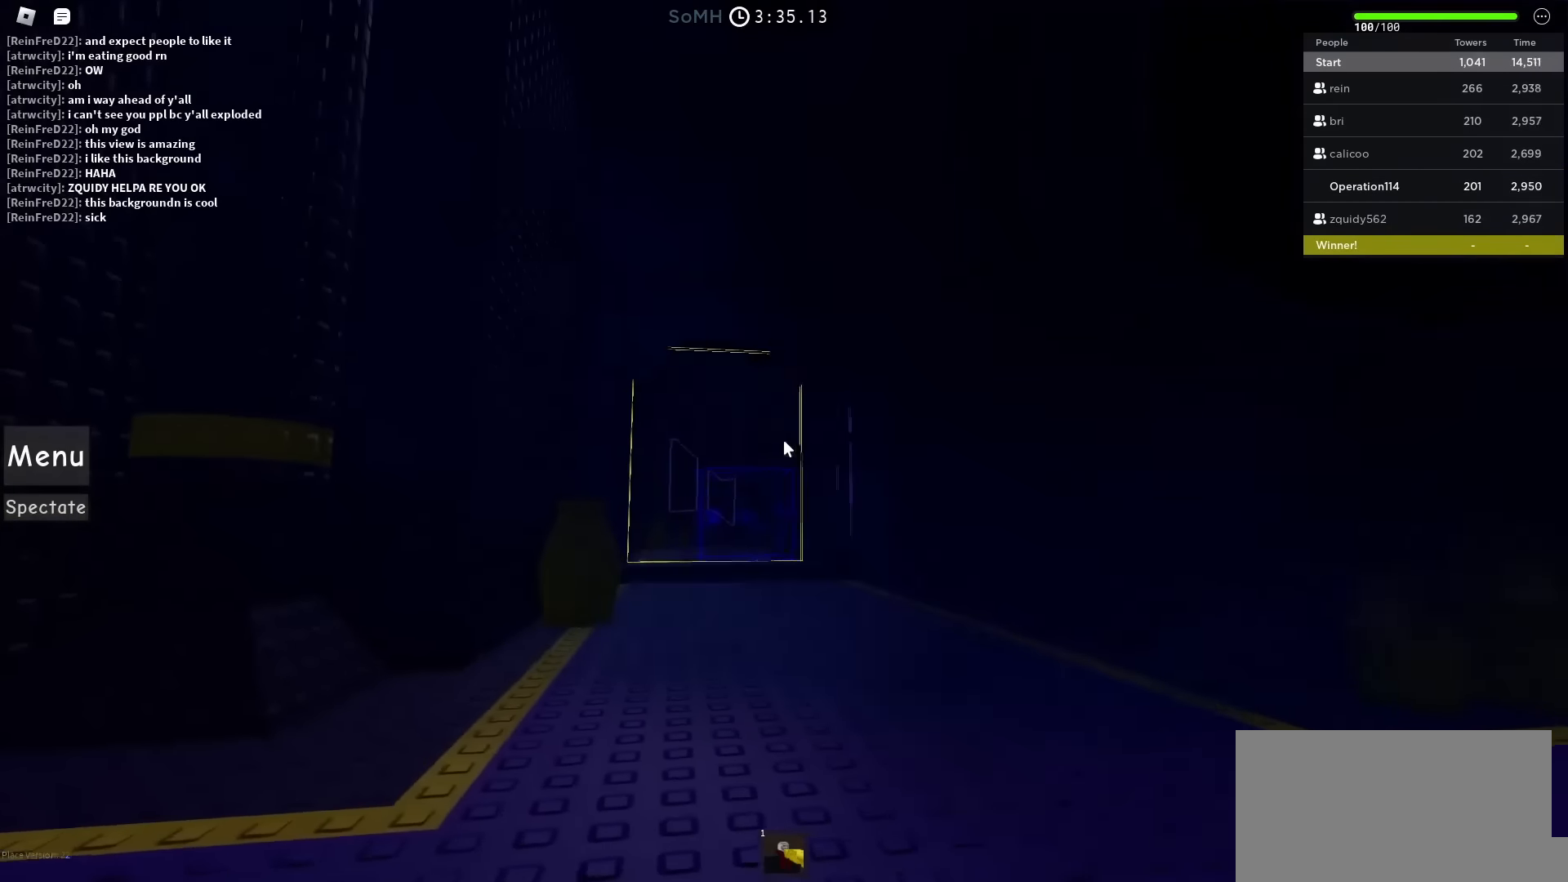
{"keys": ["w"], "events": [[100, "a", "up"]]}
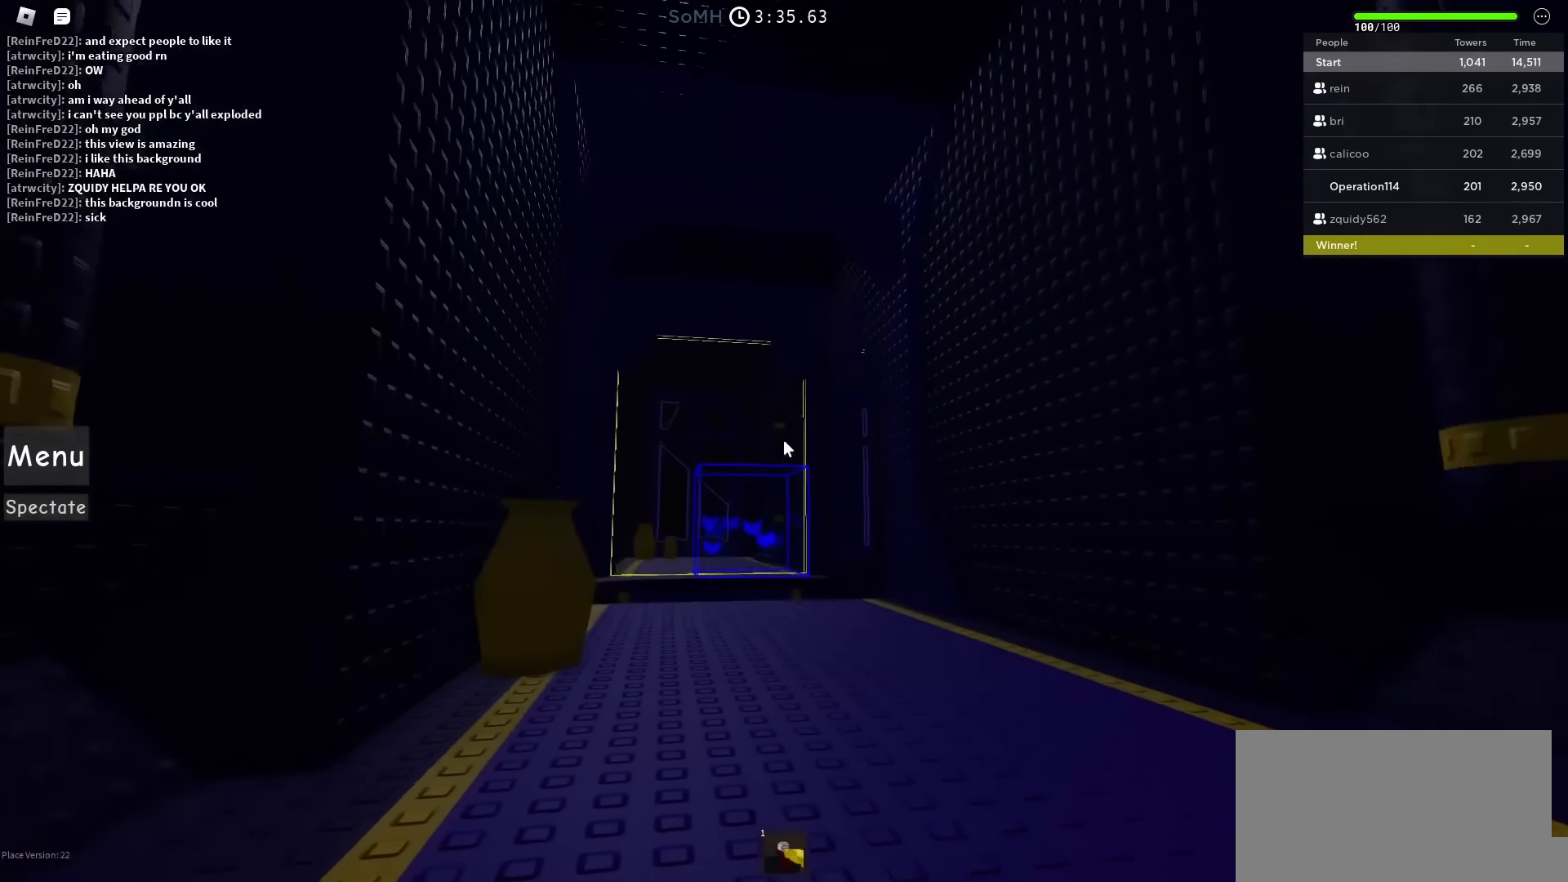
{"keys": ["shift", "w"], "events": [[467, "shift", "down"]]}